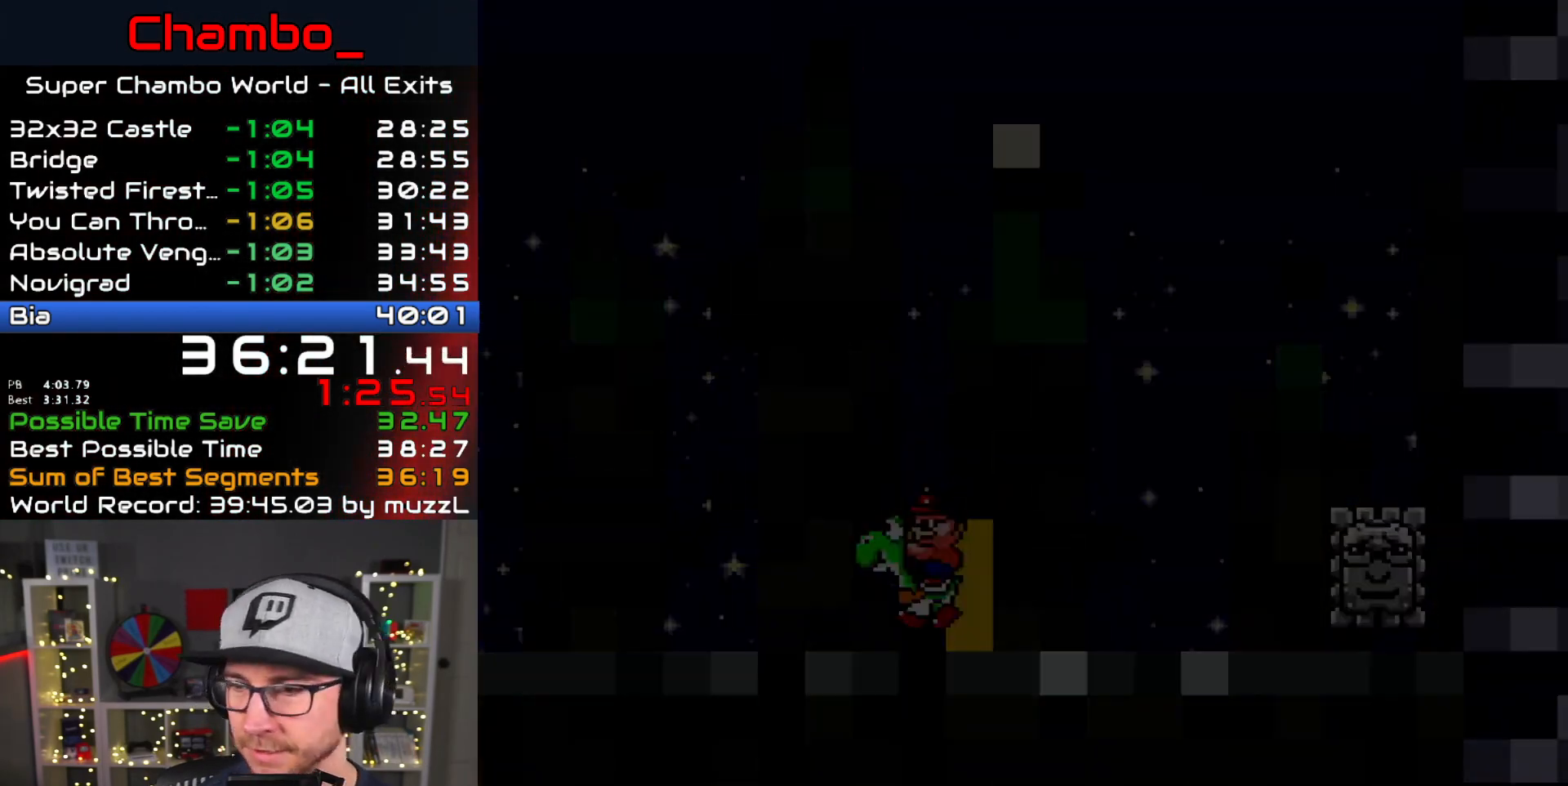
Gameplay with a controller (Nintendo layout); each line is a JSON object with the inputs held at the frame after it. "events" lists button and stick changes between this image and that frame as [ms after this image, input, new state], when the widget could be followed in between. Not read: L3 R1 R3.
{"buttons": [], "events": [[100, "Y", "up"], [117, "DPAD_UP", "down"], [133, "DPAD_UP", "up"]]}
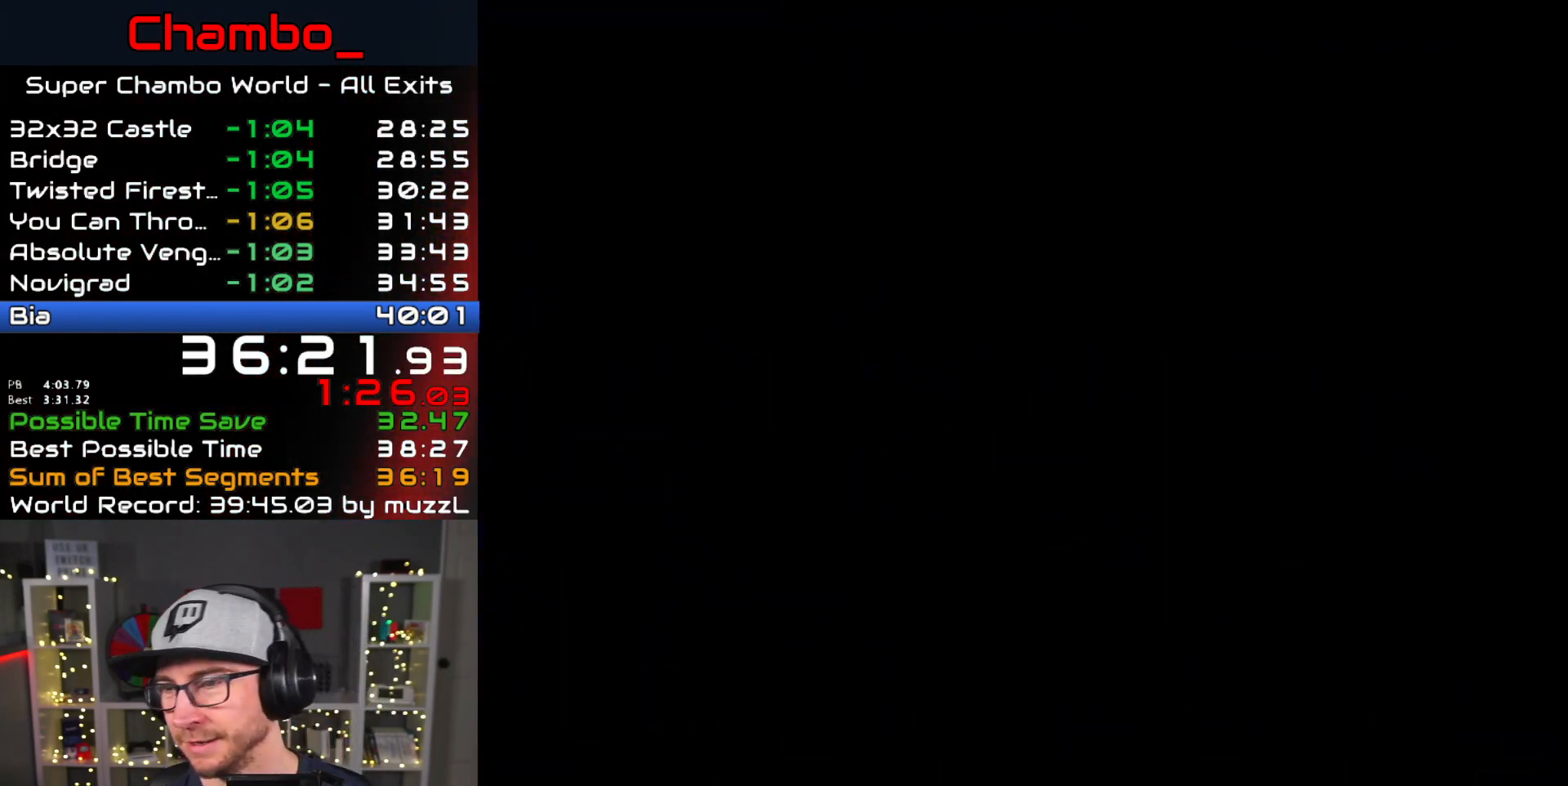
{"buttons": ["Y", "DPAD_RIGHT"], "events": [[400, "Y", "down"], [483, "DPAD_RIGHT", "down"]]}
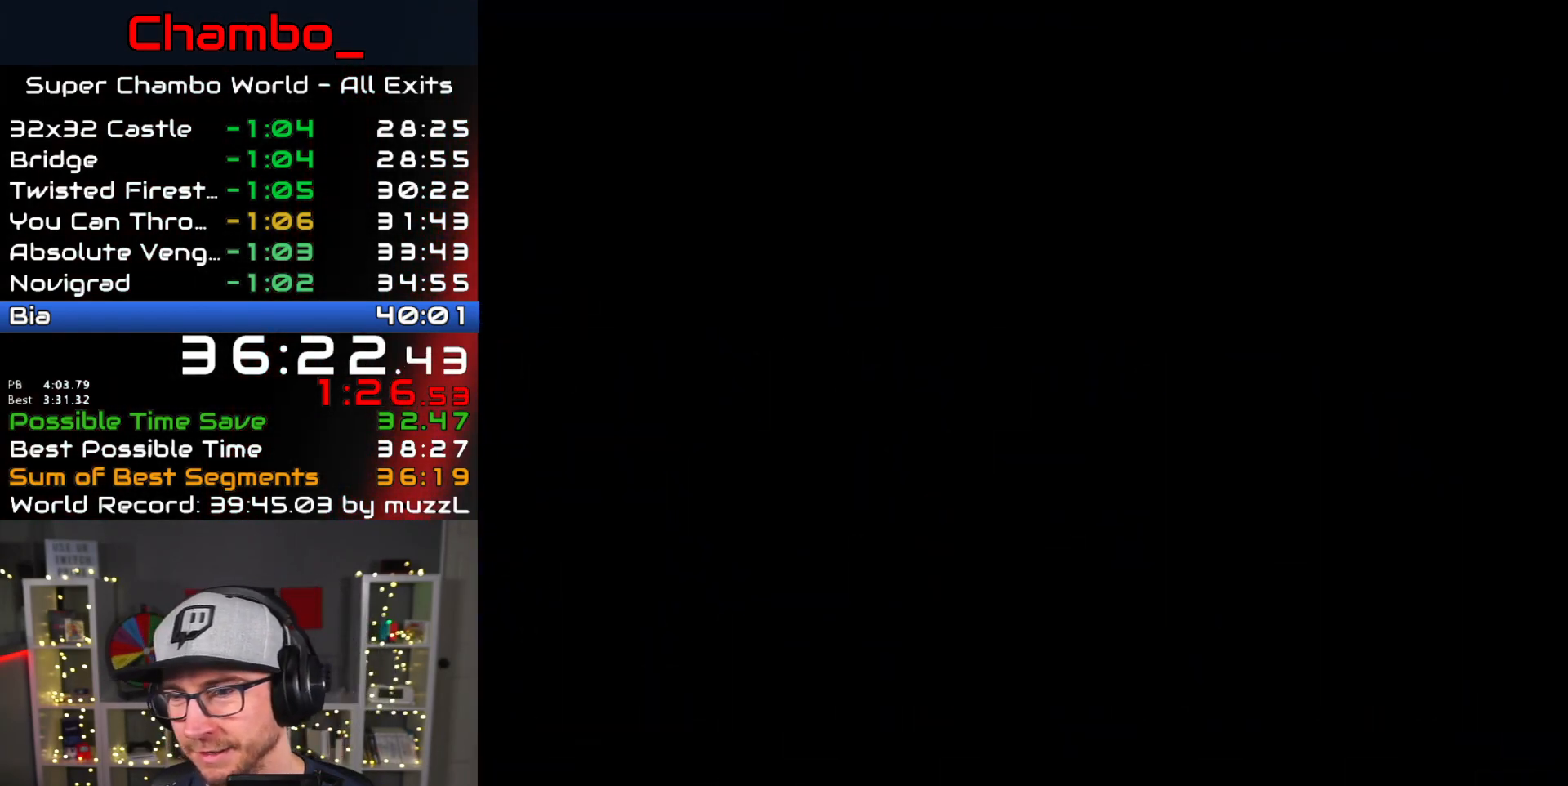
{"buttons": ["Y", "DPAD_RIGHT"], "events": [[33, "Y", "up"], [133, "Y", "down"], [300, "Y", "up"], [383, "Y", "down"]]}
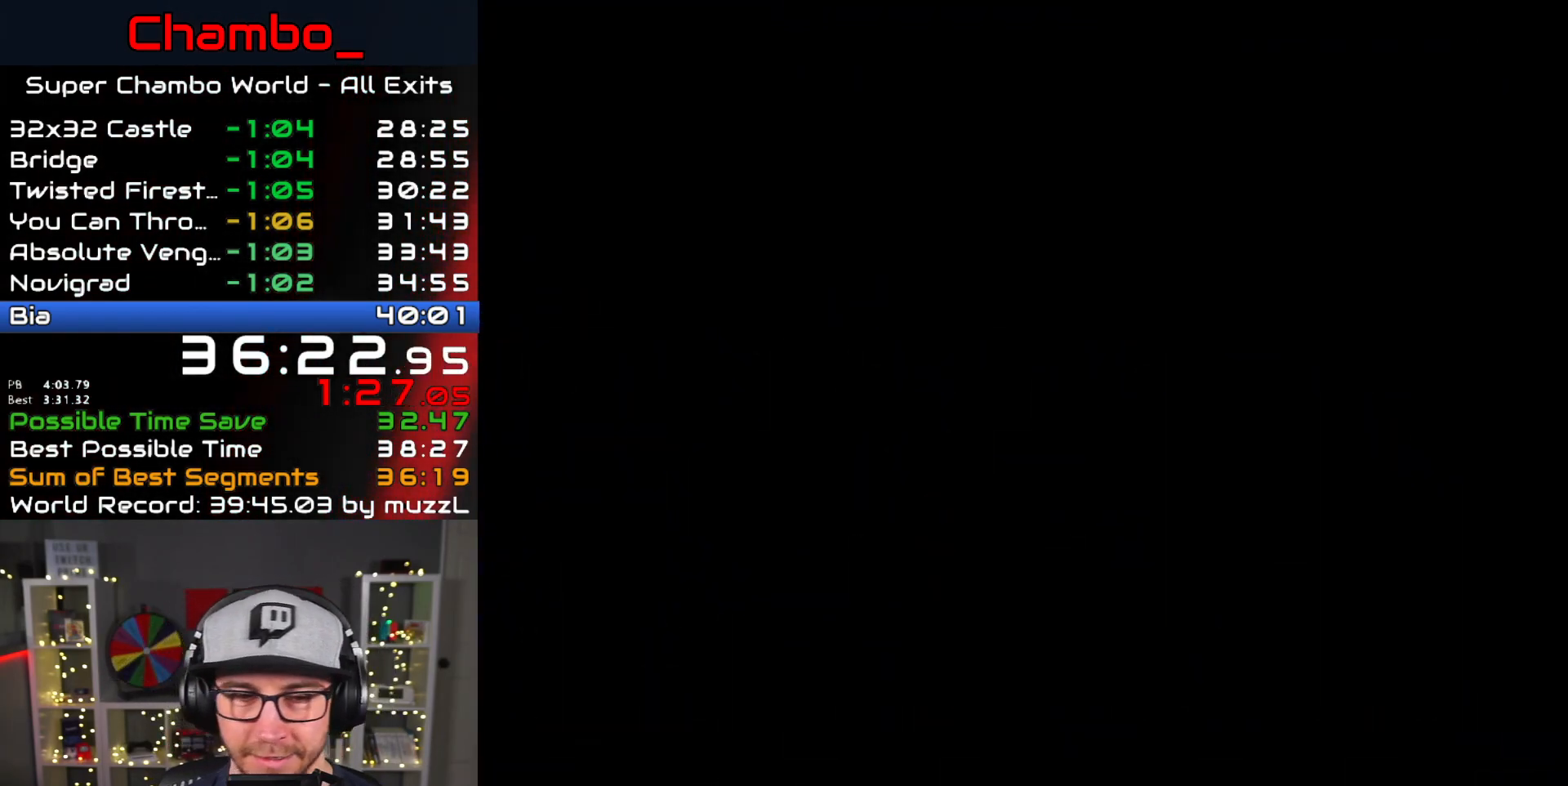
{"buttons": ["Y", "DPAD_RIGHT"], "events": []}
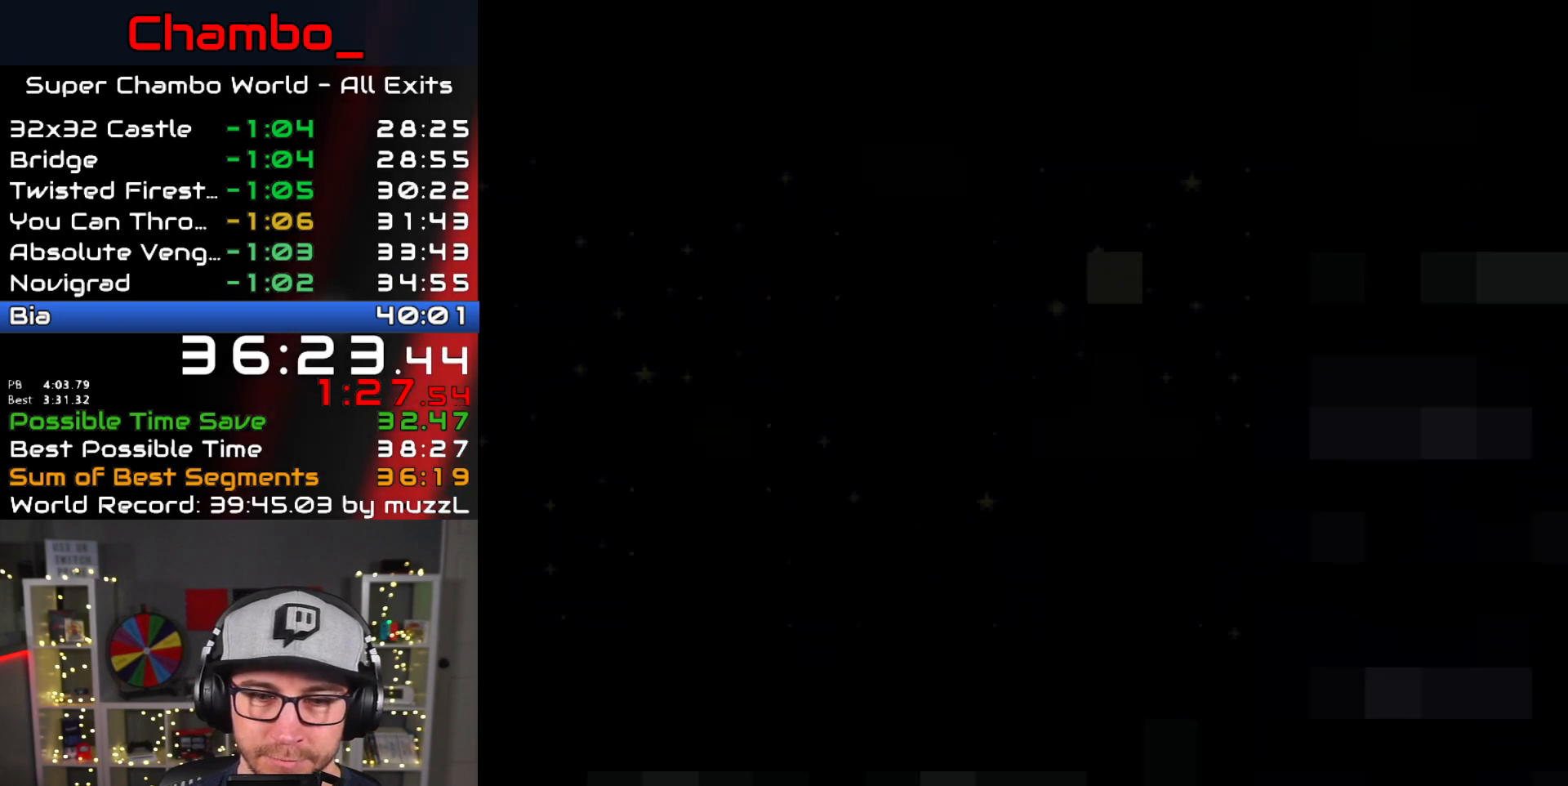
{"buttons": ["Y", "DPAD_RIGHT"], "events": []}
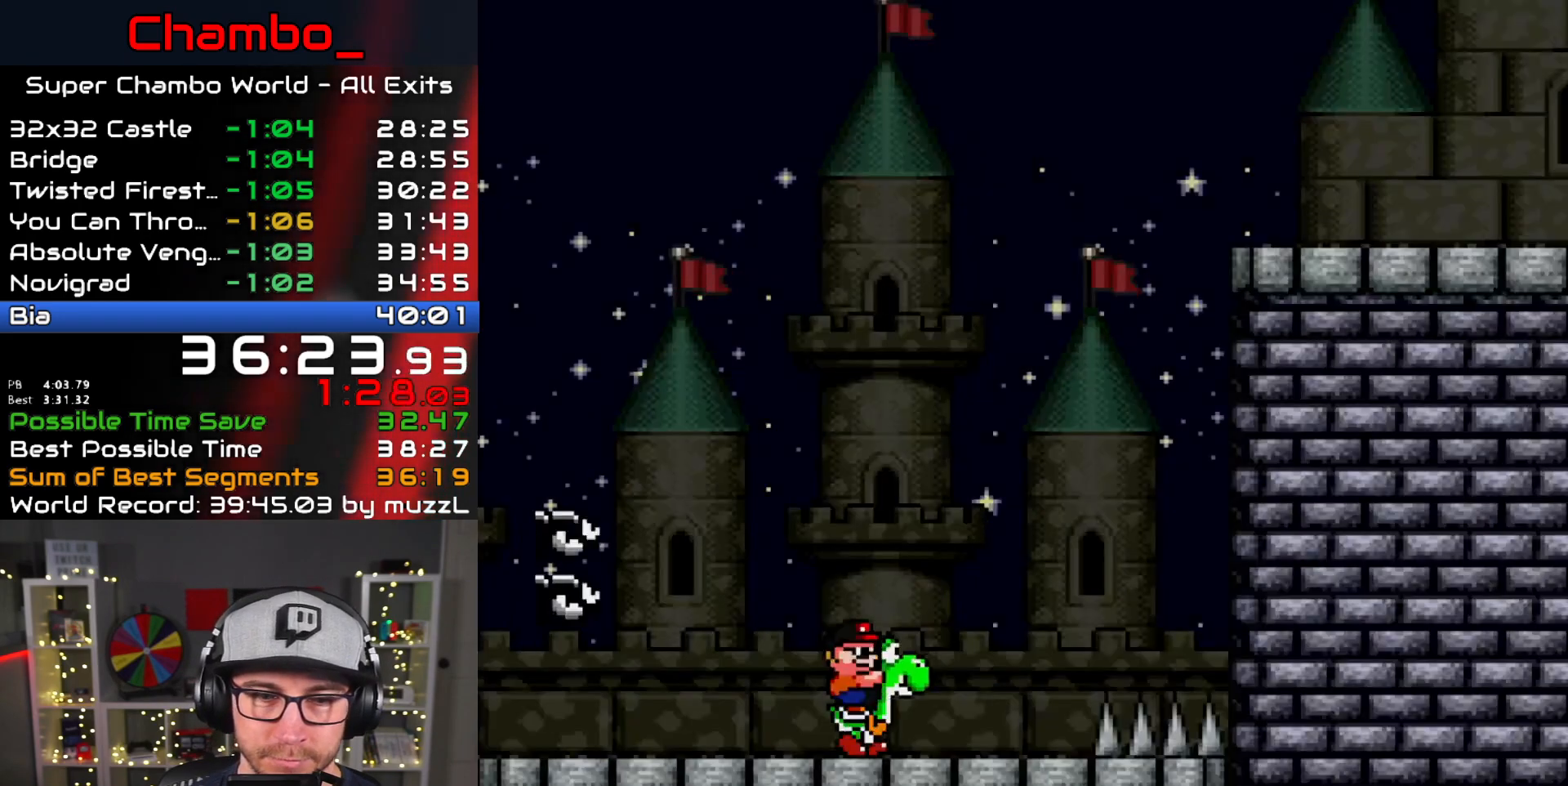
{"buttons": ["B", "Y", "DPAD_LEFT"], "events": [[200, "B", "down"], [283, "DPAD_RIGHT", "up"], [300, "DPAD_LEFT", "down"]]}
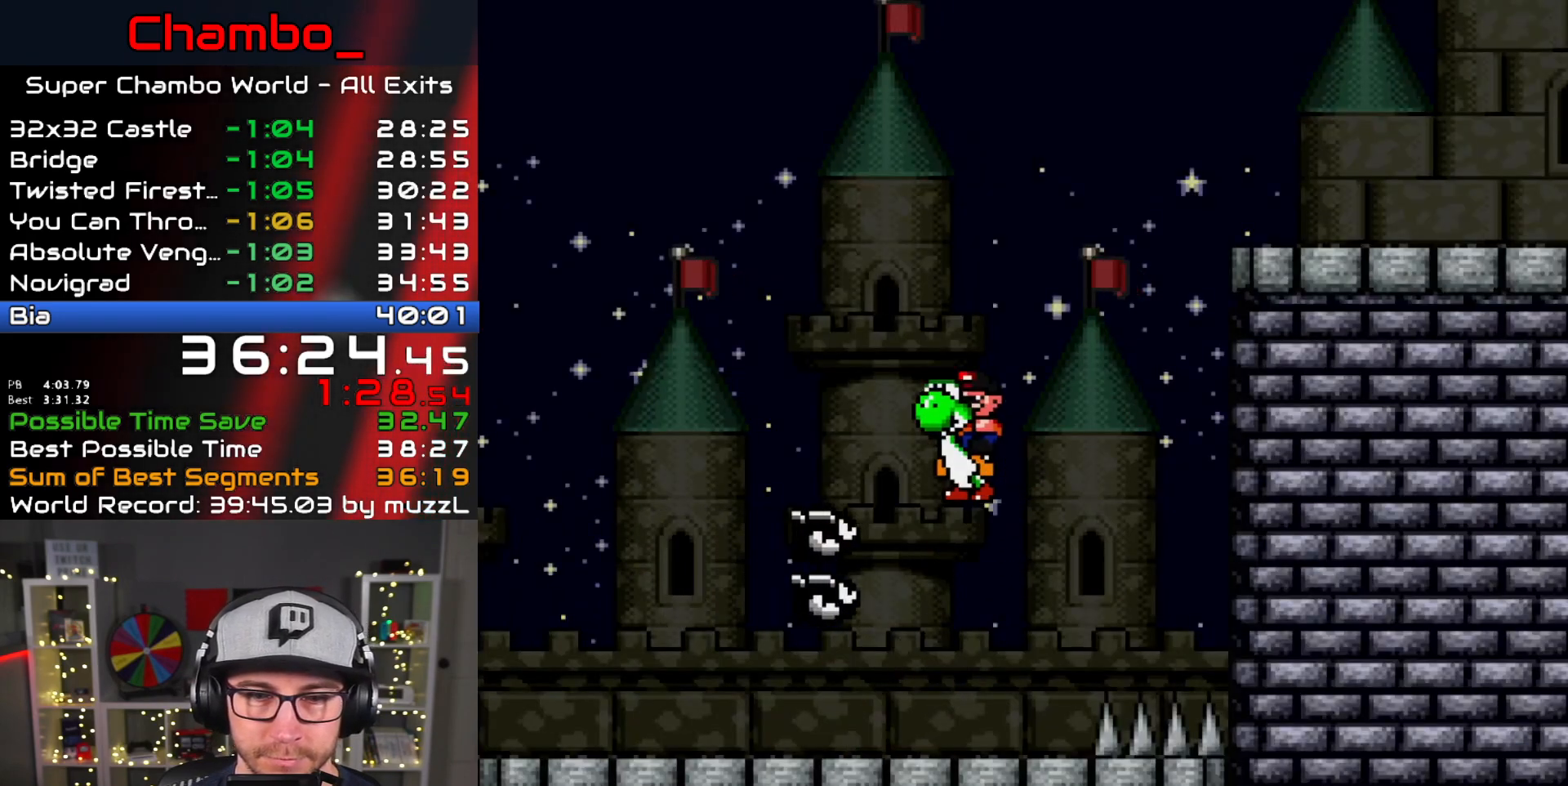
{"buttons": ["B", "Y", "DPAD_RIGHT"], "events": [[67, "B", "up"], [67, "DPAD_LEFT", "up"], [83, "DPAD_RIGHT", "down"], [150, "B", "down"]]}
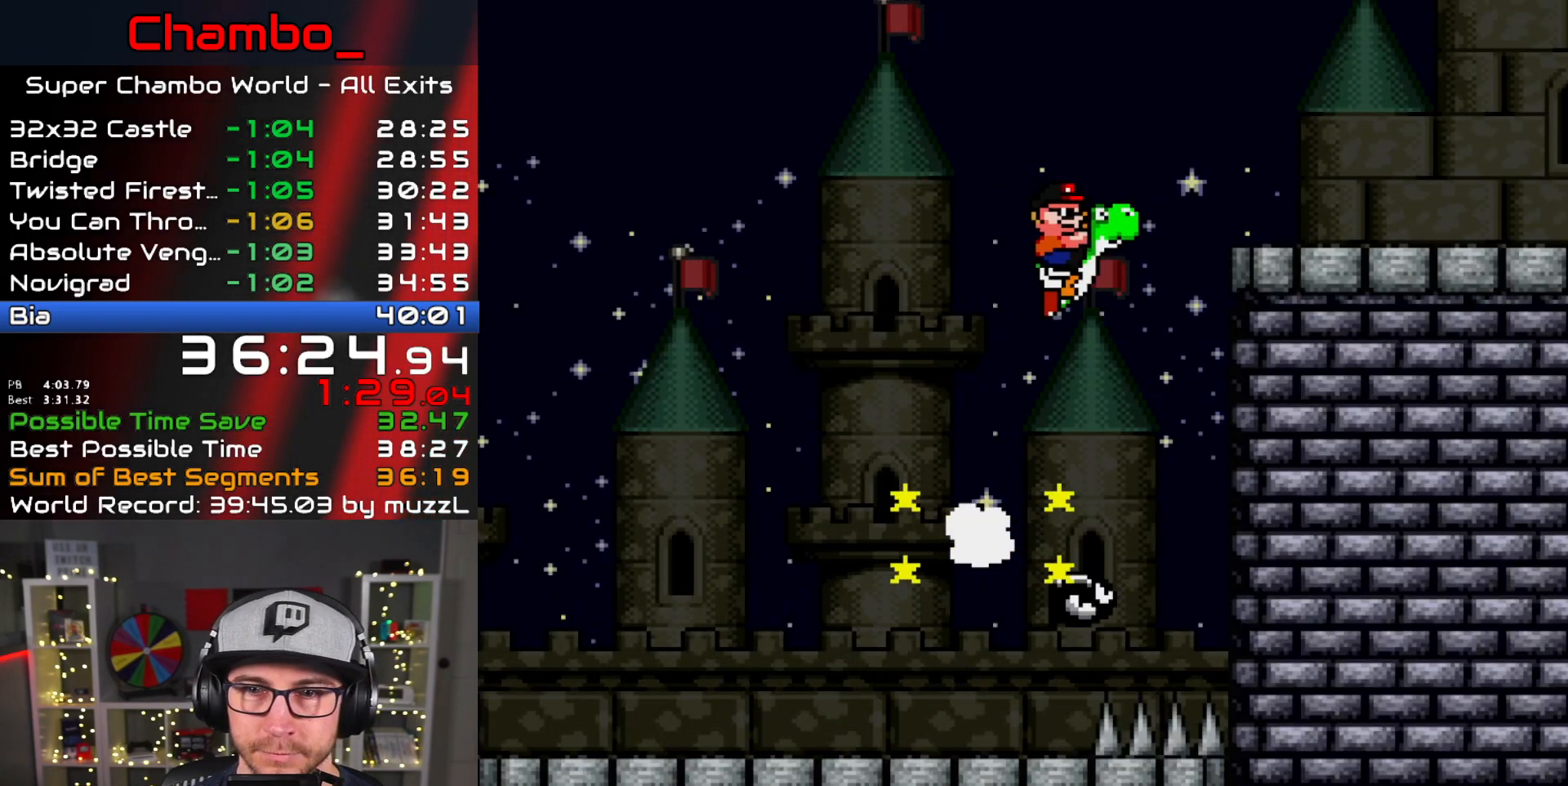
{"buttons": ["Y", "DPAD_RIGHT"], "events": [[83, "B", "up"]]}
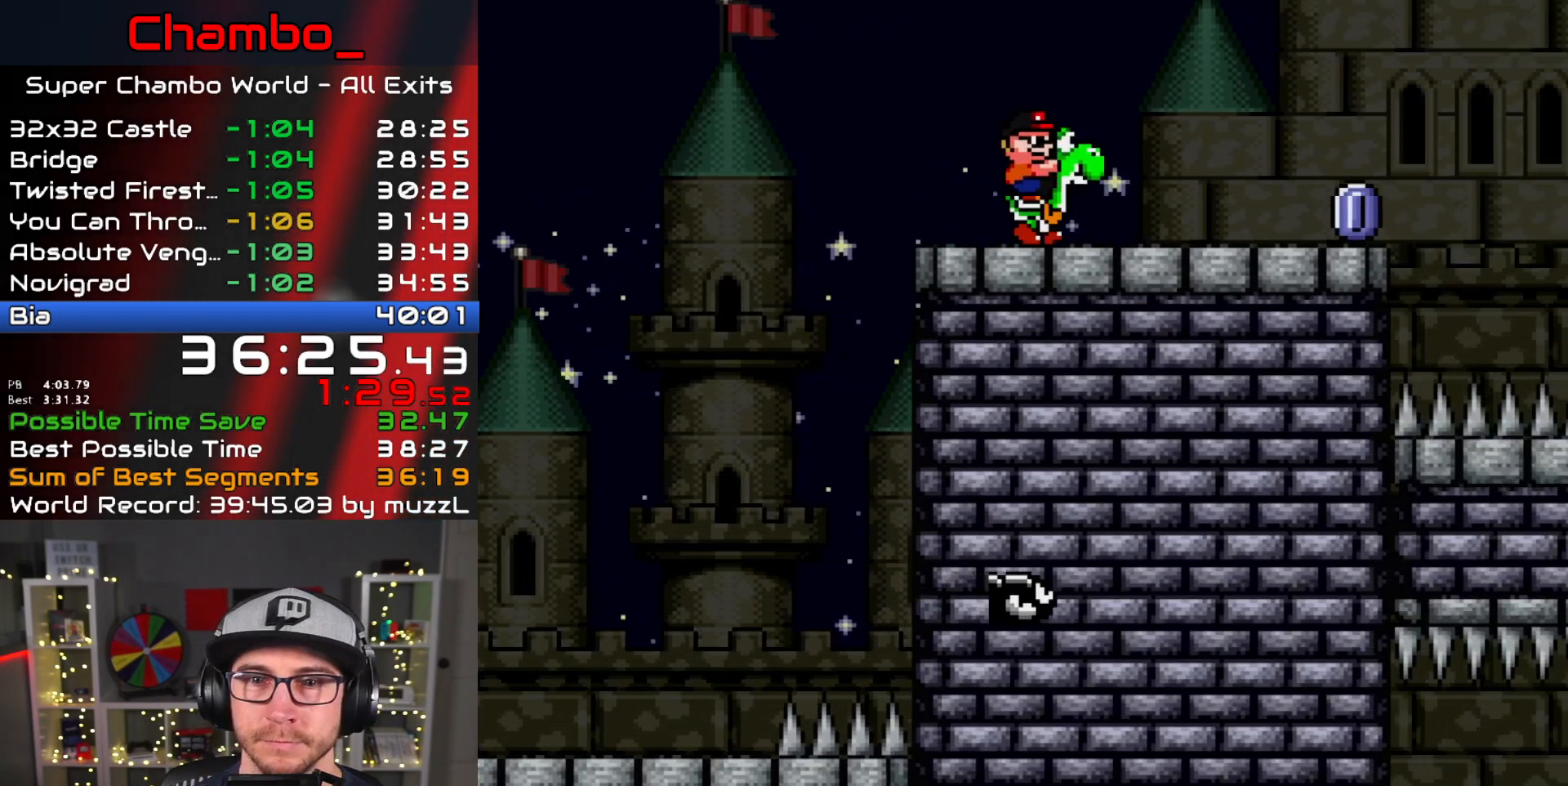
{"buttons": ["Y", "DPAD_RIGHT"], "events": []}
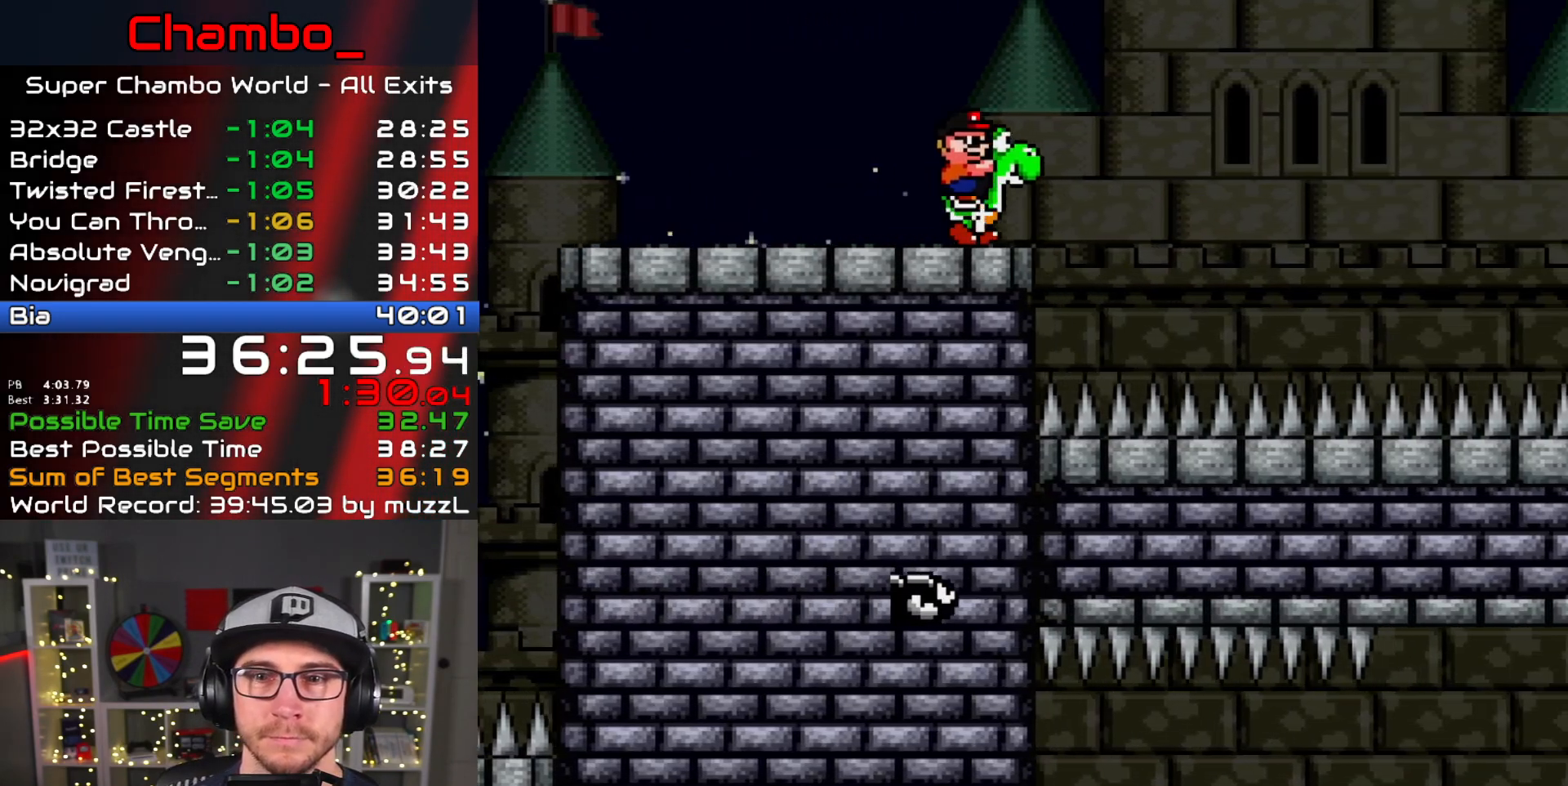
{"buttons": ["B", "Y", "DPAD_RIGHT"]}
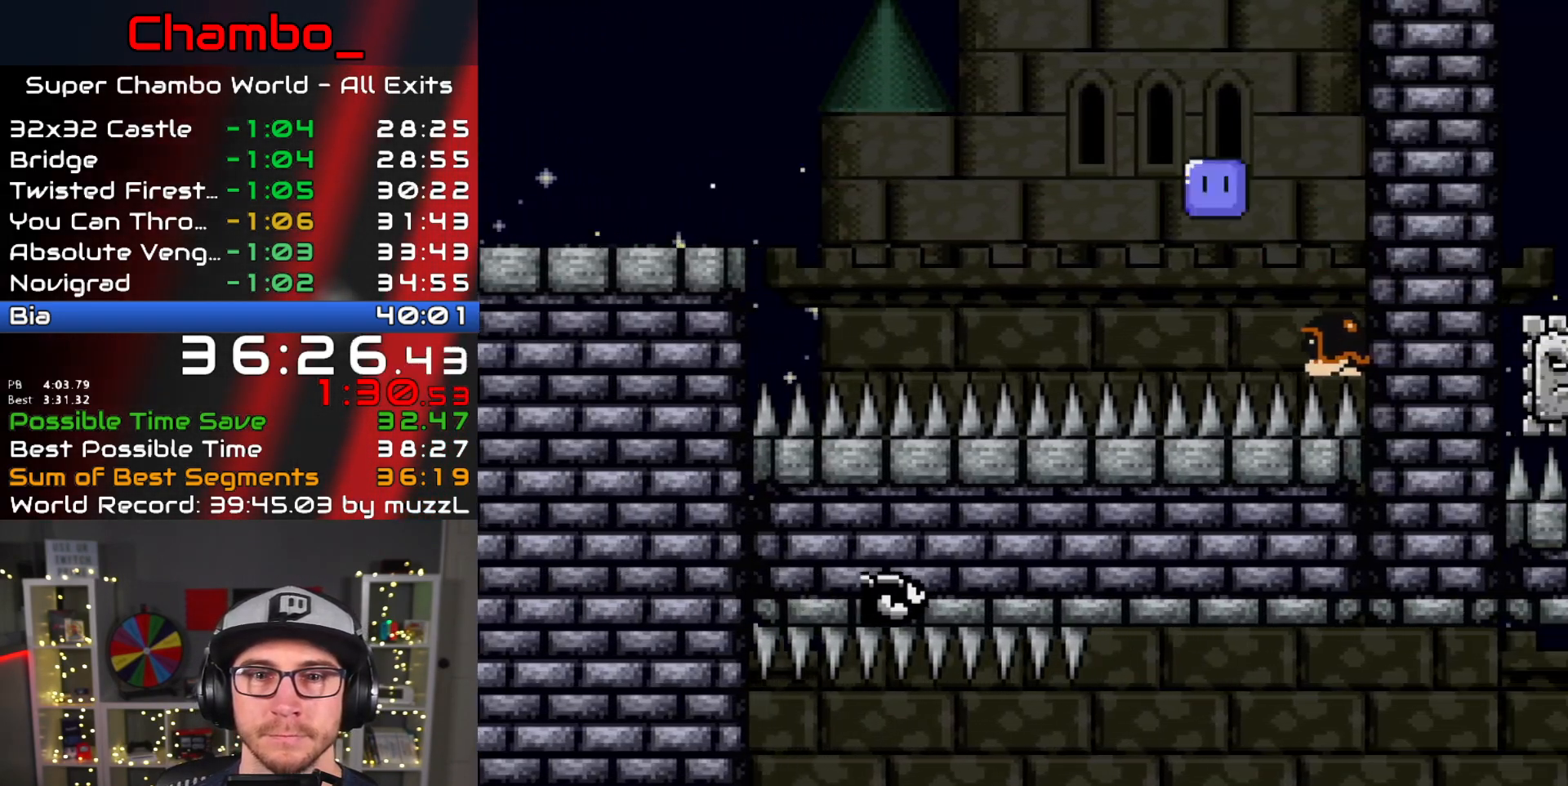
{"buttons": ["B", "Y", "DPAD_RIGHT"], "events": []}
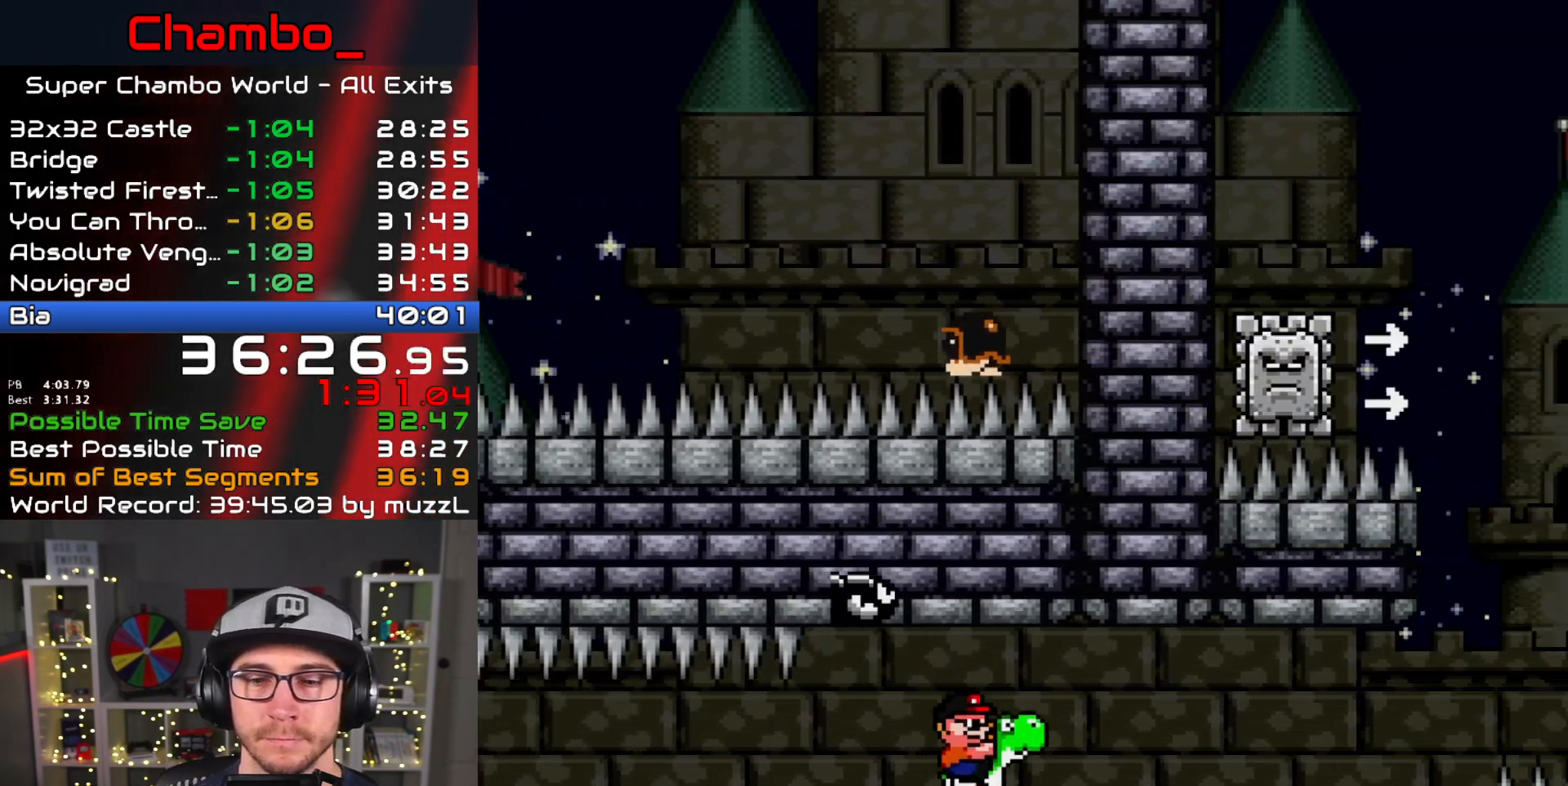
{"buttons": ["Y", "DPAD_RIGHT"], "events": [[217, "B", "up"]]}
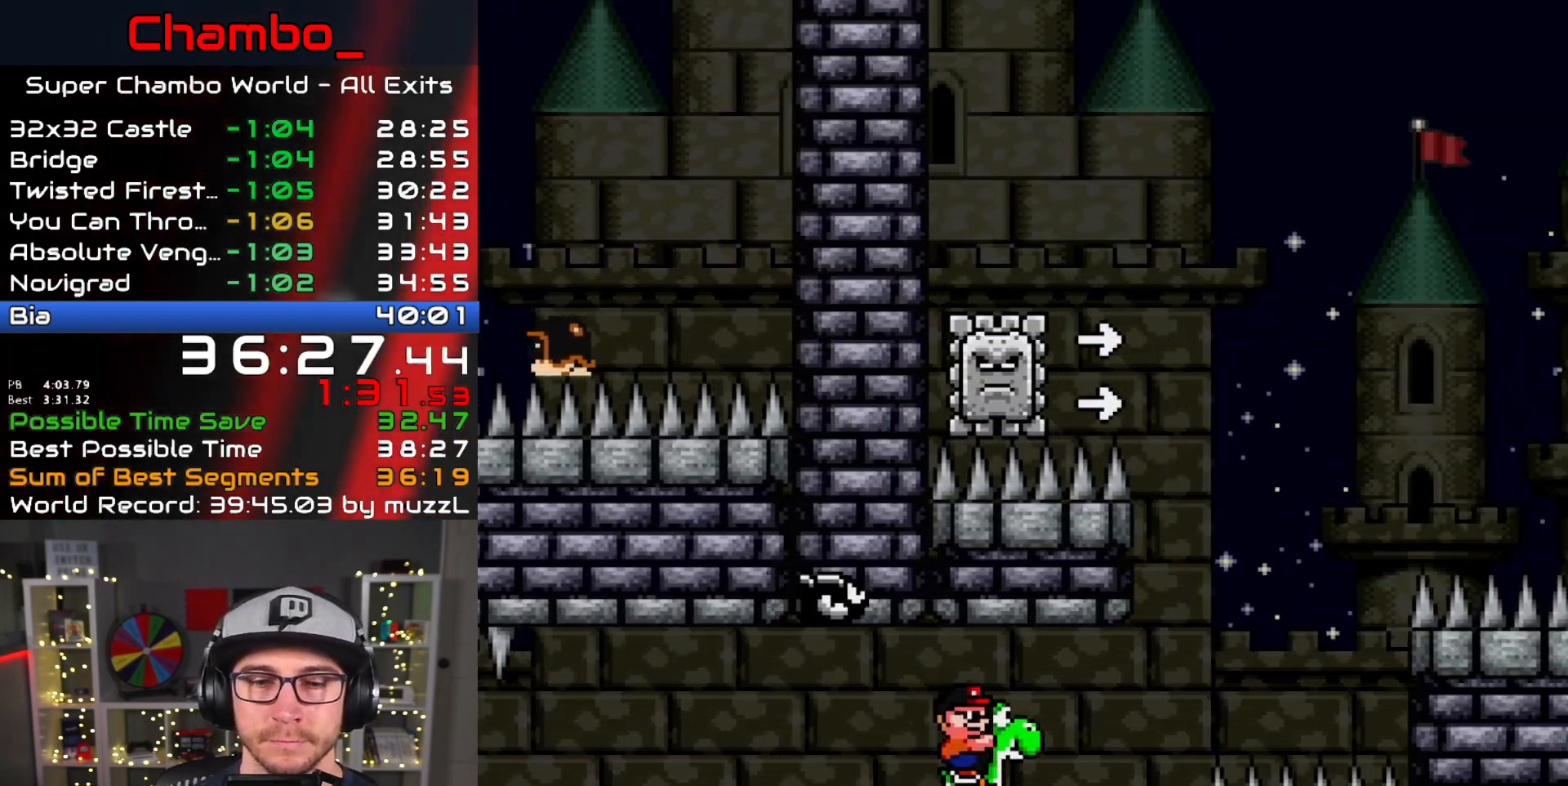
{"buttons": ["B", "Y", "DPAD_LEFT"], "events": [[267, "B", "down"], [417, "DPAD_DOWN", "down"], [417, "DPAD_RIGHT", "up"], [433, "DPAD_LEFT", "down"], [450, "DPAD_DOWN", "up"]]}
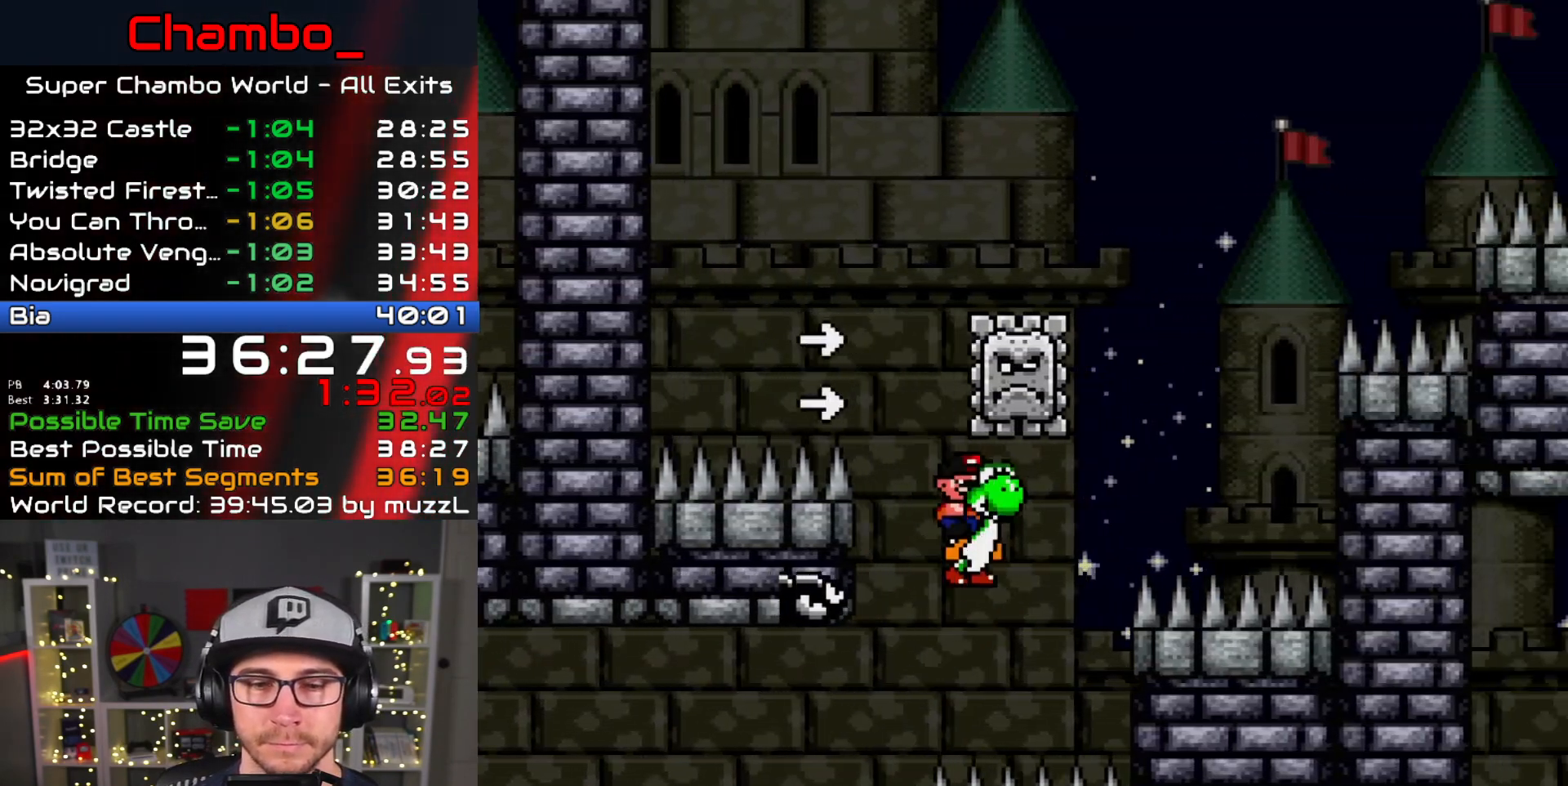
{"buttons": ["B", "Y", "DPAD_RIGHT"]}
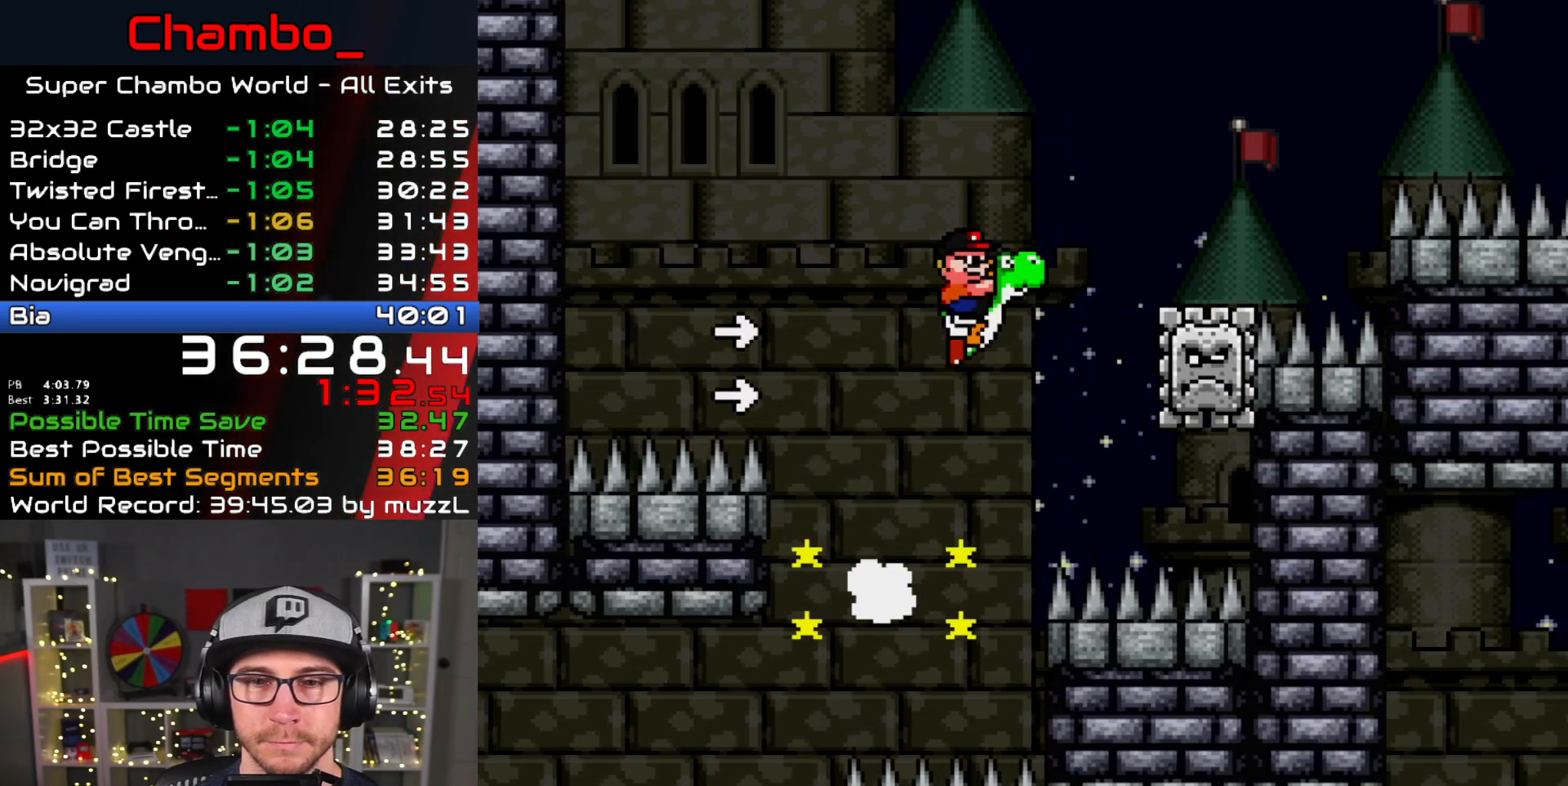
{"buttons": ["B", "Y", "DPAD_RIGHT"]}
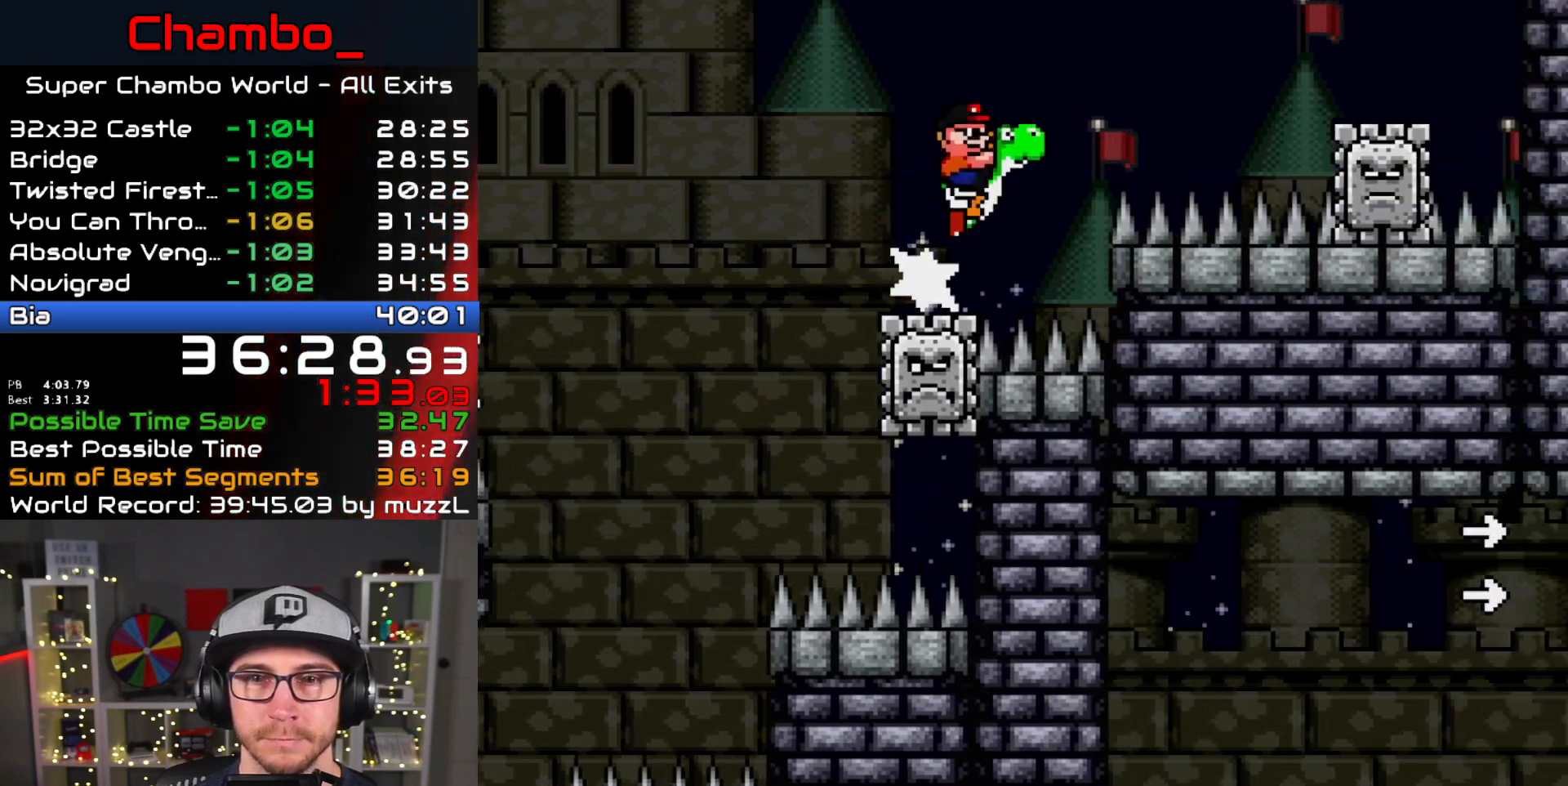
{"buttons": ["B", "Y", "DPAD_RIGHT"], "events": []}
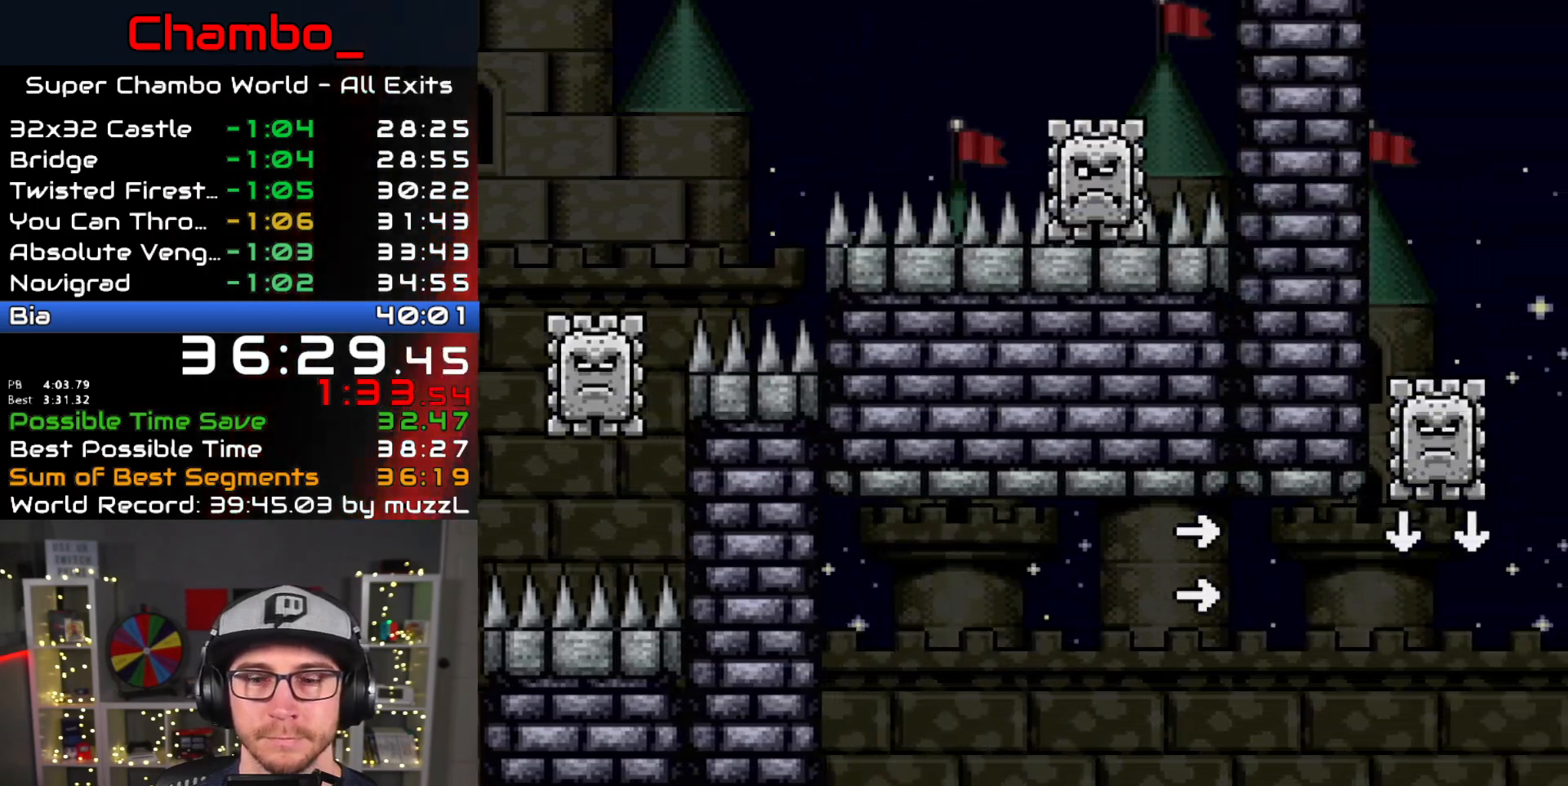
{"buttons": ["B", "Y", "DPAD_RIGHT"], "events": []}
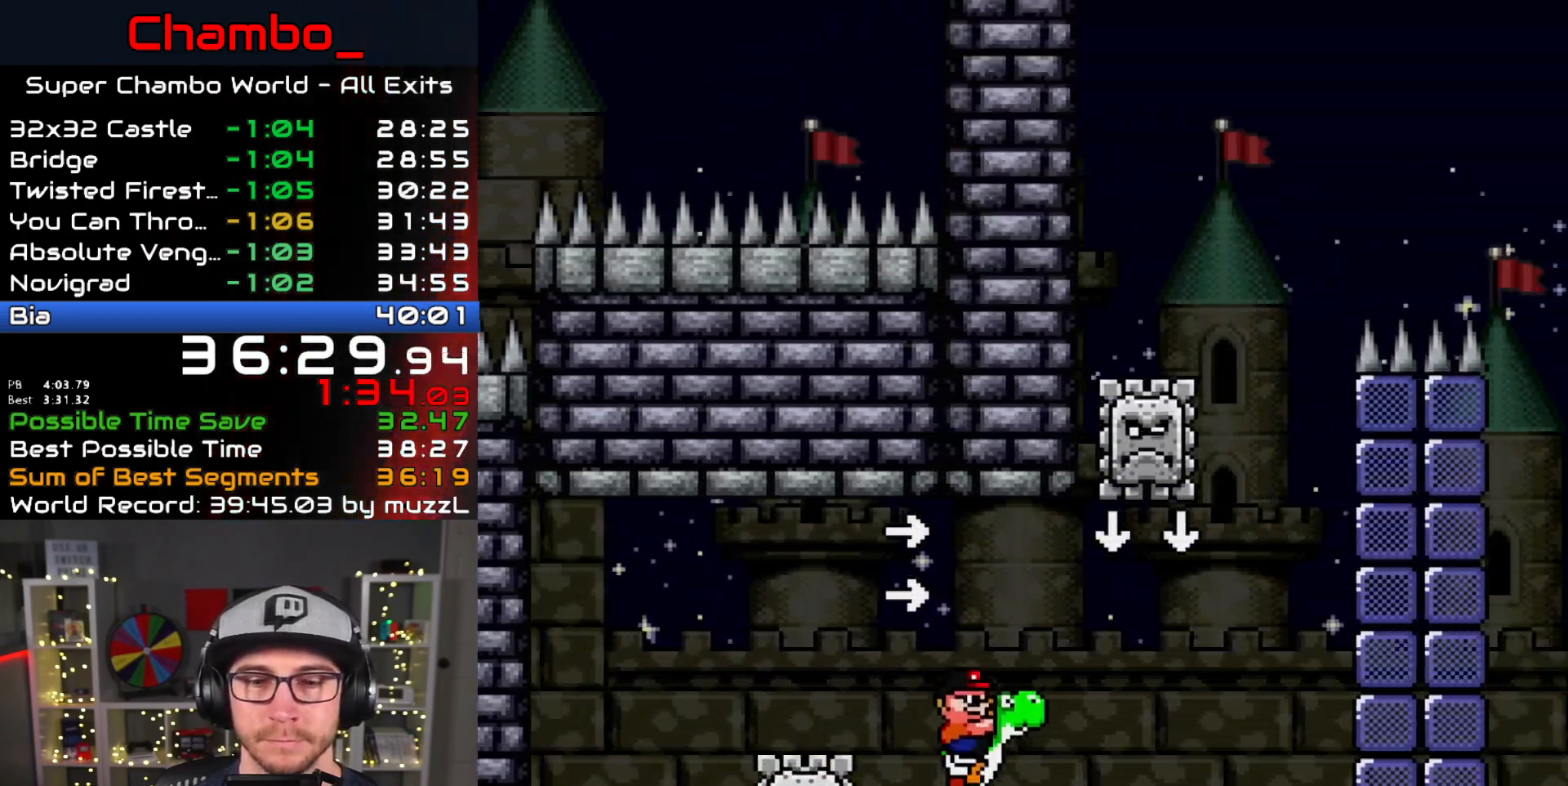
{"buttons": ["B", "Y", "DPAD_LEFT"], "events": [[167, "B", "up"], [467, "B", "down"], [467, "DPAD_DOWN", "down"], [467, "DPAD_RIGHT", "up"], [500, "DPAD_DOWN", "up"], [500, "DPAD_LEFT", "down"]]}
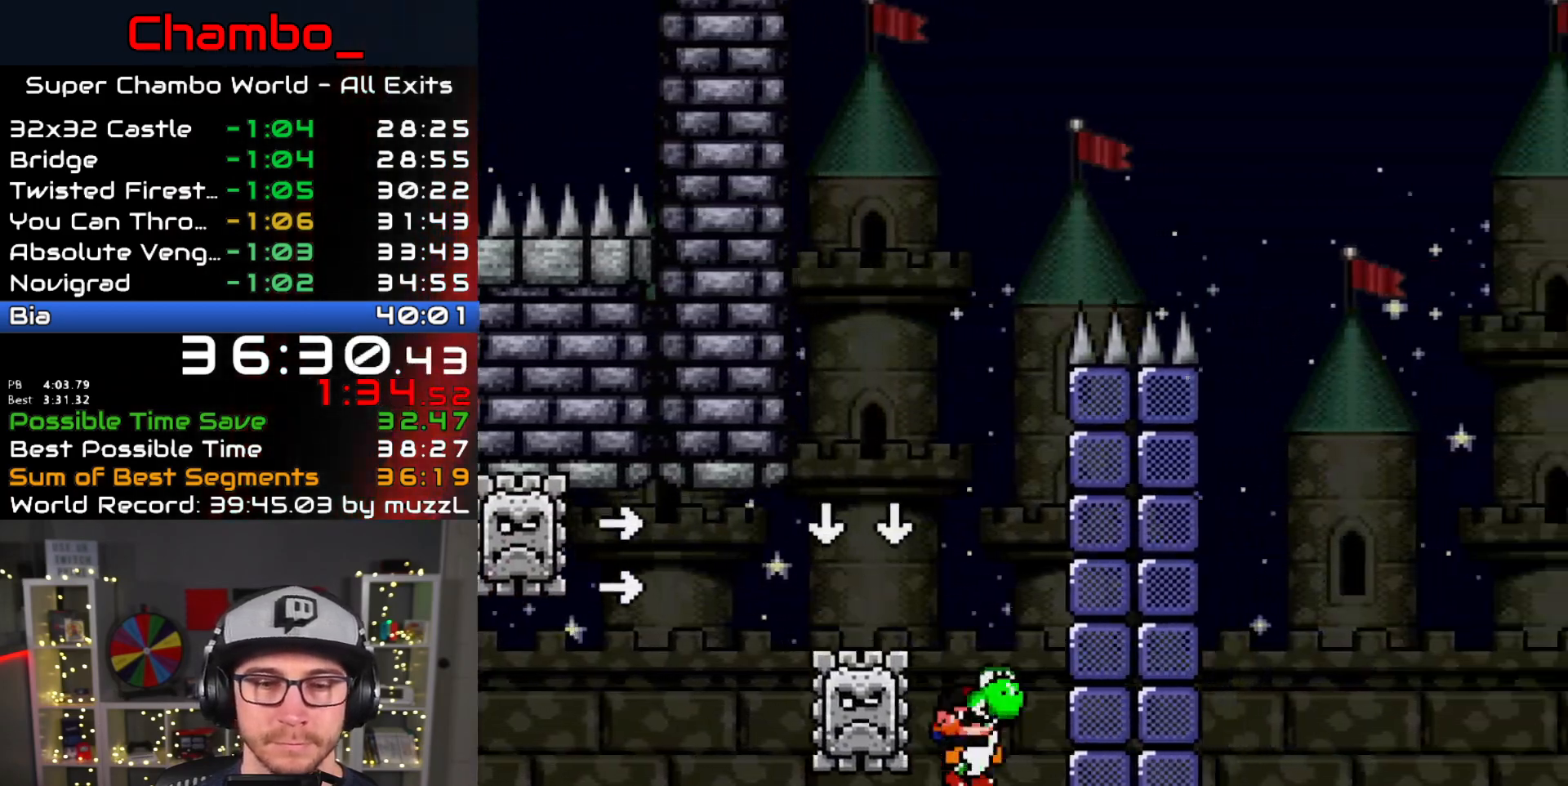
{"buttons": ["B", "Y", "DPAD_RIGHT"], "events": [[233, "B", "up"], [317, "B", "down"], [483, "DPAD_LEFT", "up"], [500, "DPAD_RIGHT", "down"]]}
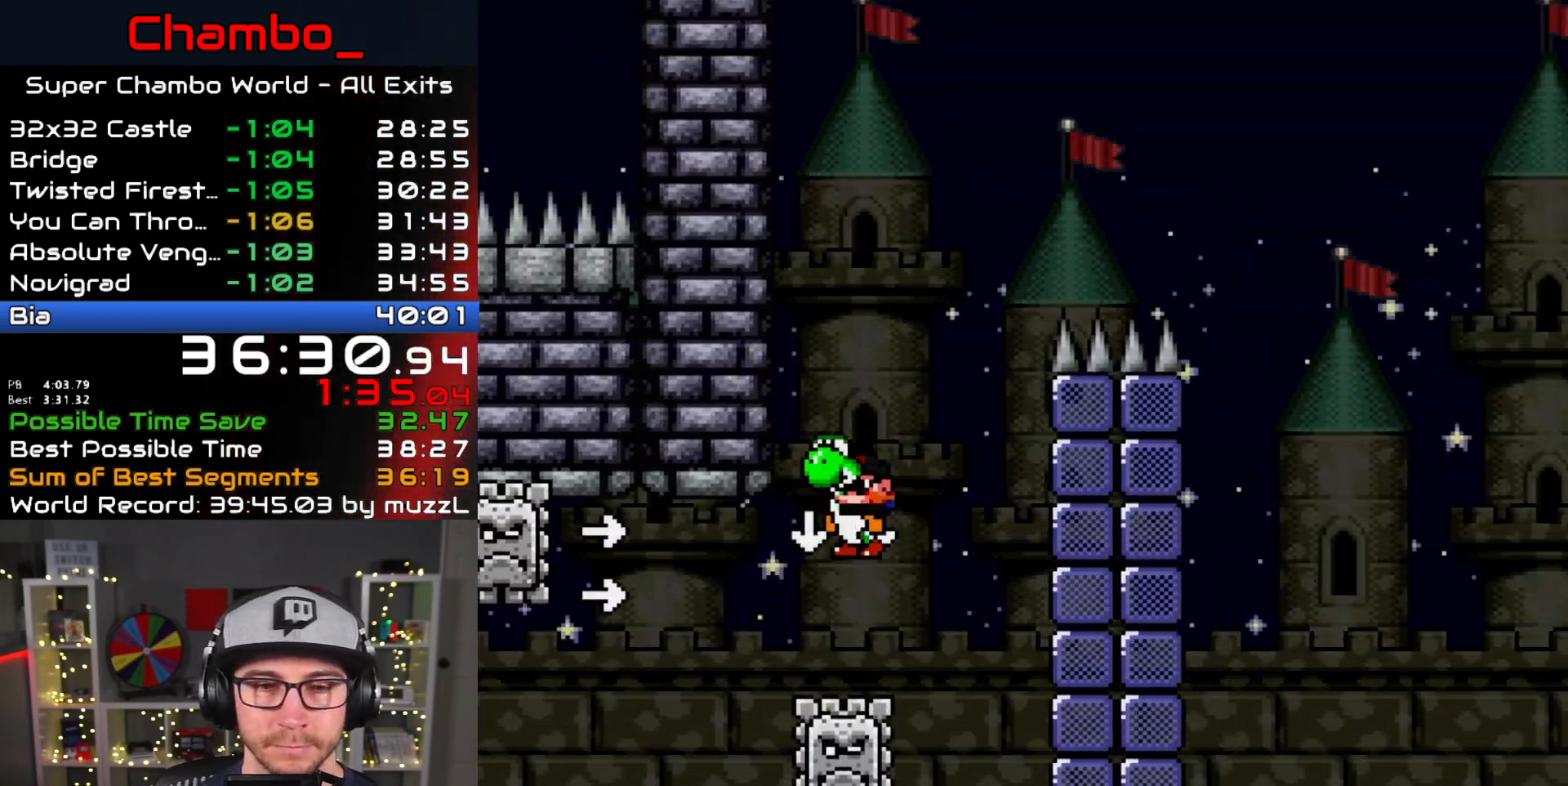
{"buttons": ["B", "Y", "DPAD_LEFT"], "events": [[383, "DPAD_DOWN", "down"], [383, "DPAD_RIGHT", "up"], [400, "DPAD_LEFT", "down"], [417, "DPAD_DOWN", "up"]]}
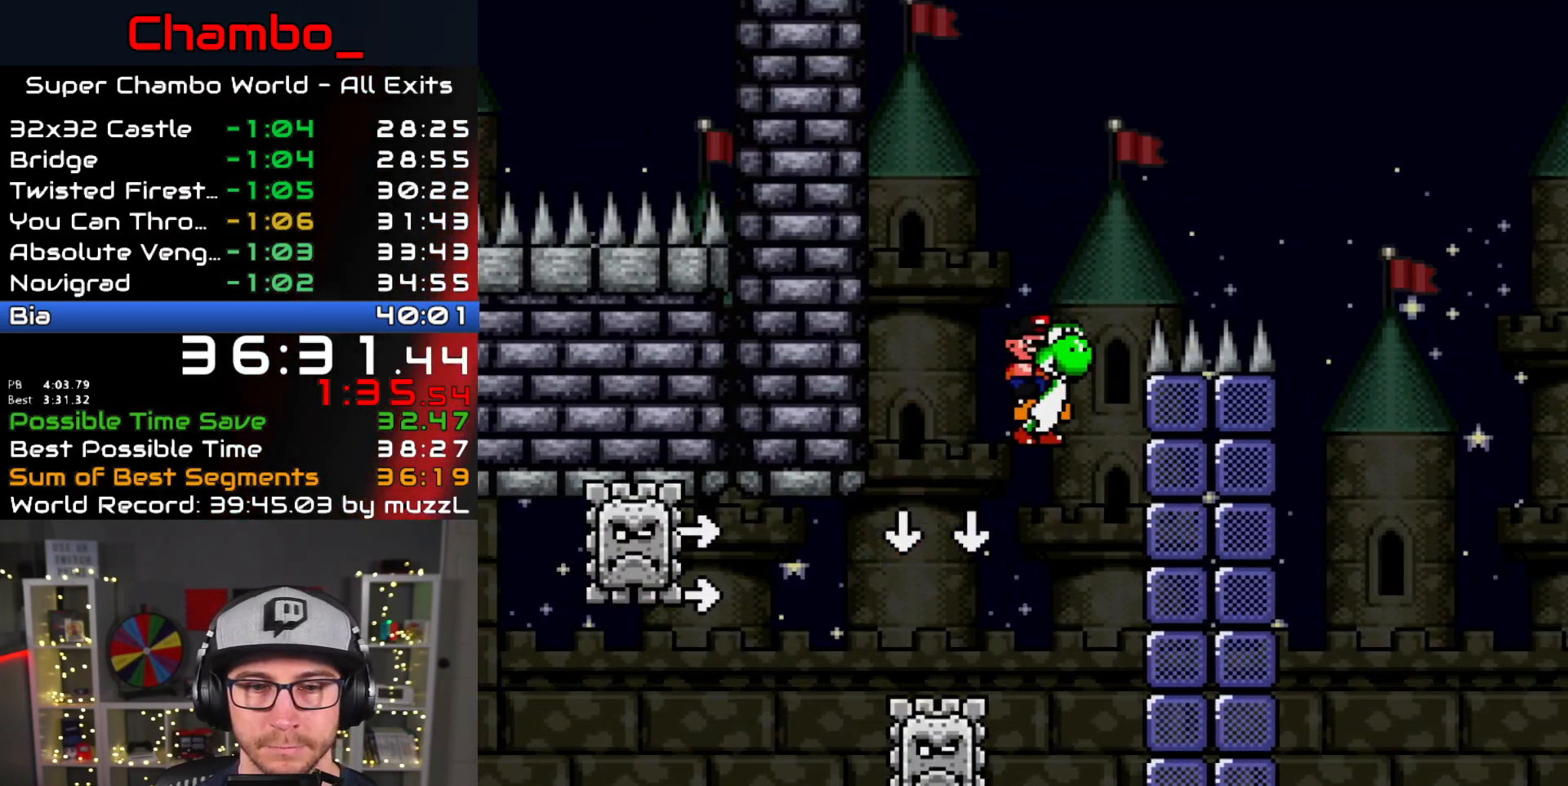
{"buttons": ["B", "Y", "DPAD_RIGHT"], "events": [[150, "DPAD_DOWN", "down"], [150, "DPAD_LEFT", "up"], [167, "DPAD_DOWN", "up"], [167, "DPAD_RIGHT", "down"], [183, "B", "up"], [283, "B", "down"]]}
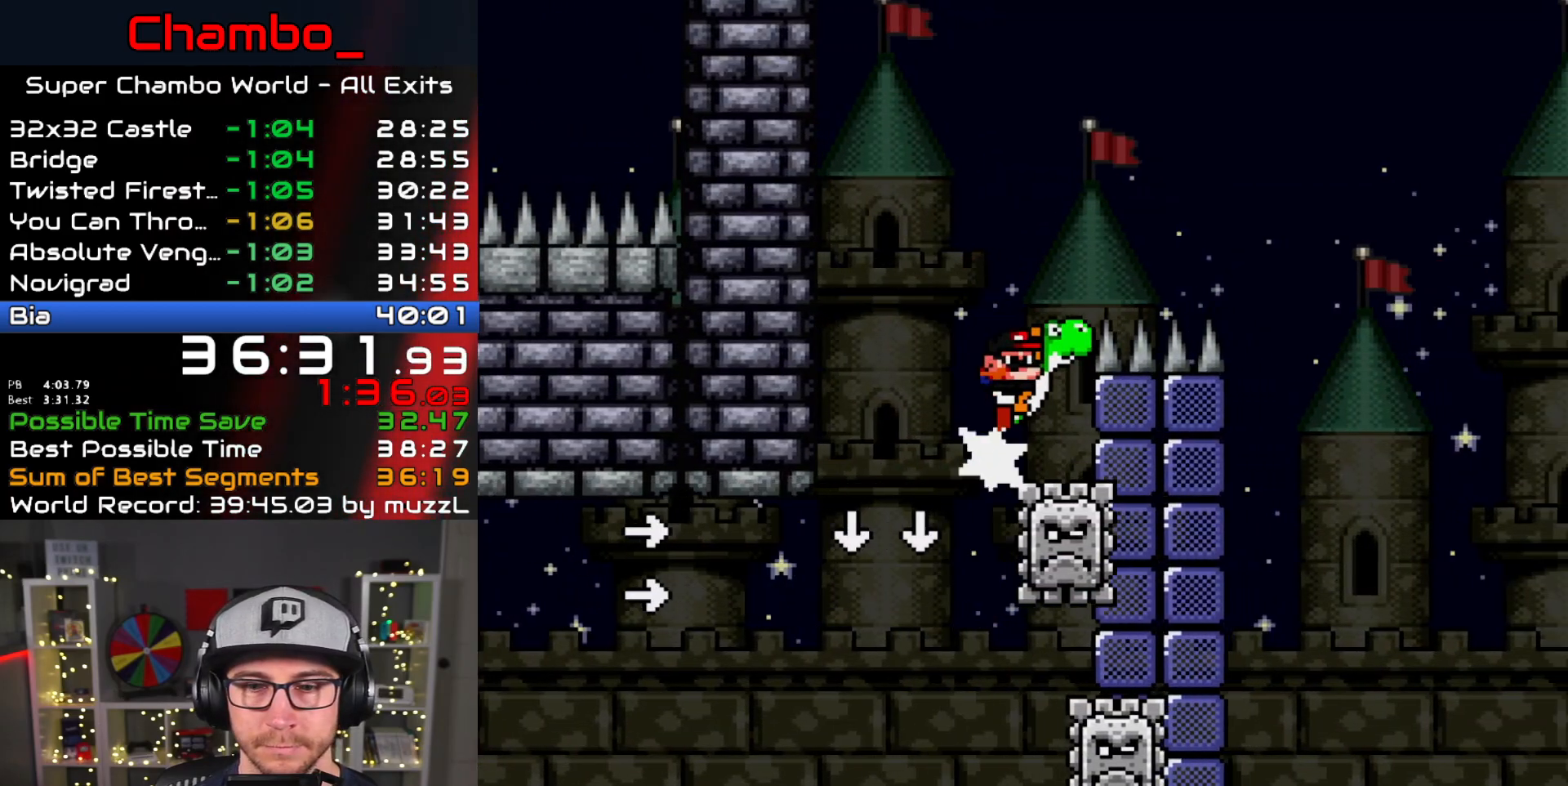
{"buttons": ["Y", "DPAD_RIGHT"], "events": [[417, "B", "up"]]}
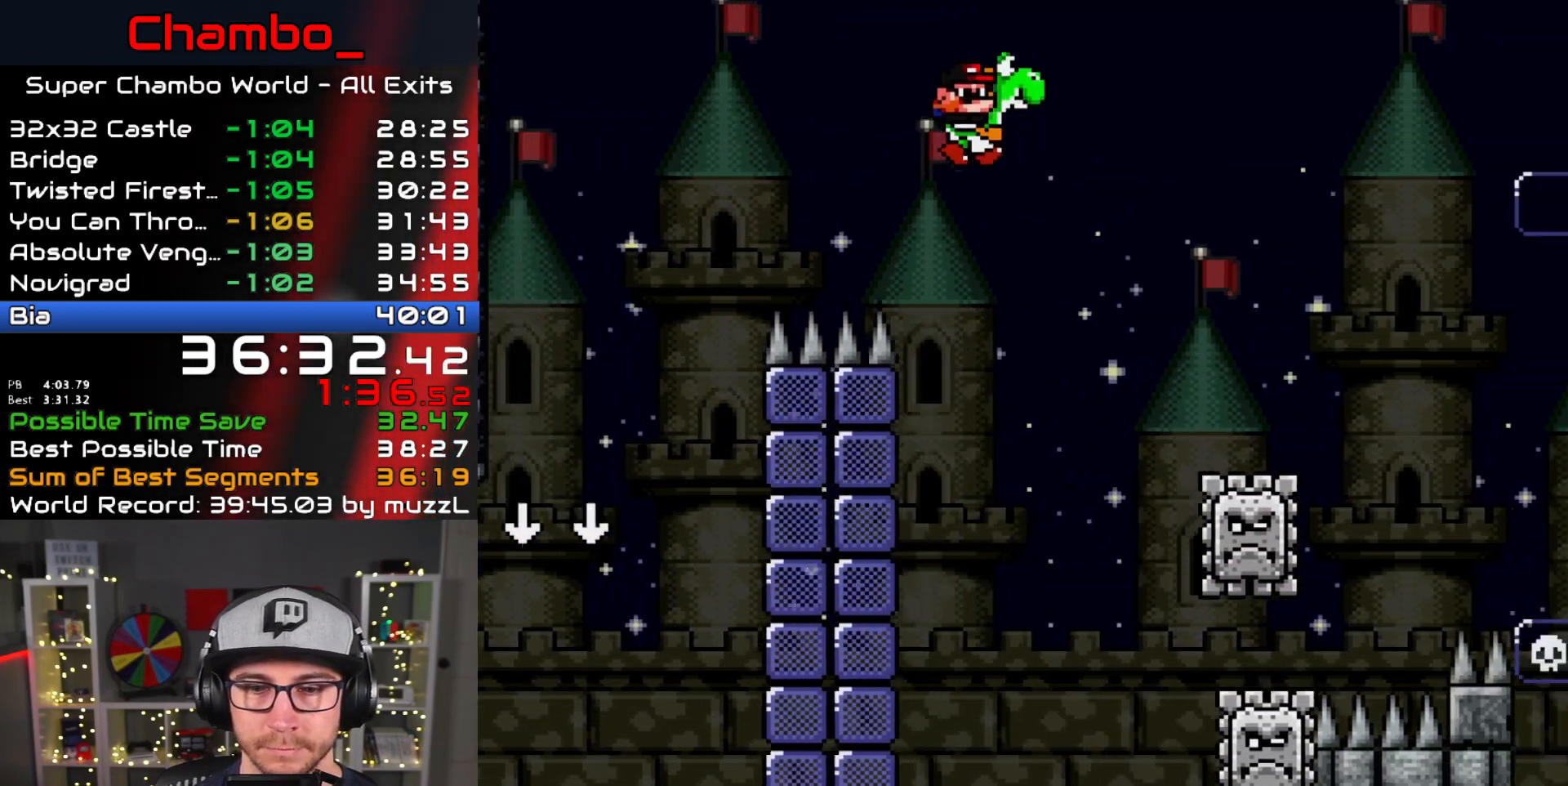
{"buttons": ["B", "Y", "DPAD_DOWN", "DPAD_LEFT"]}
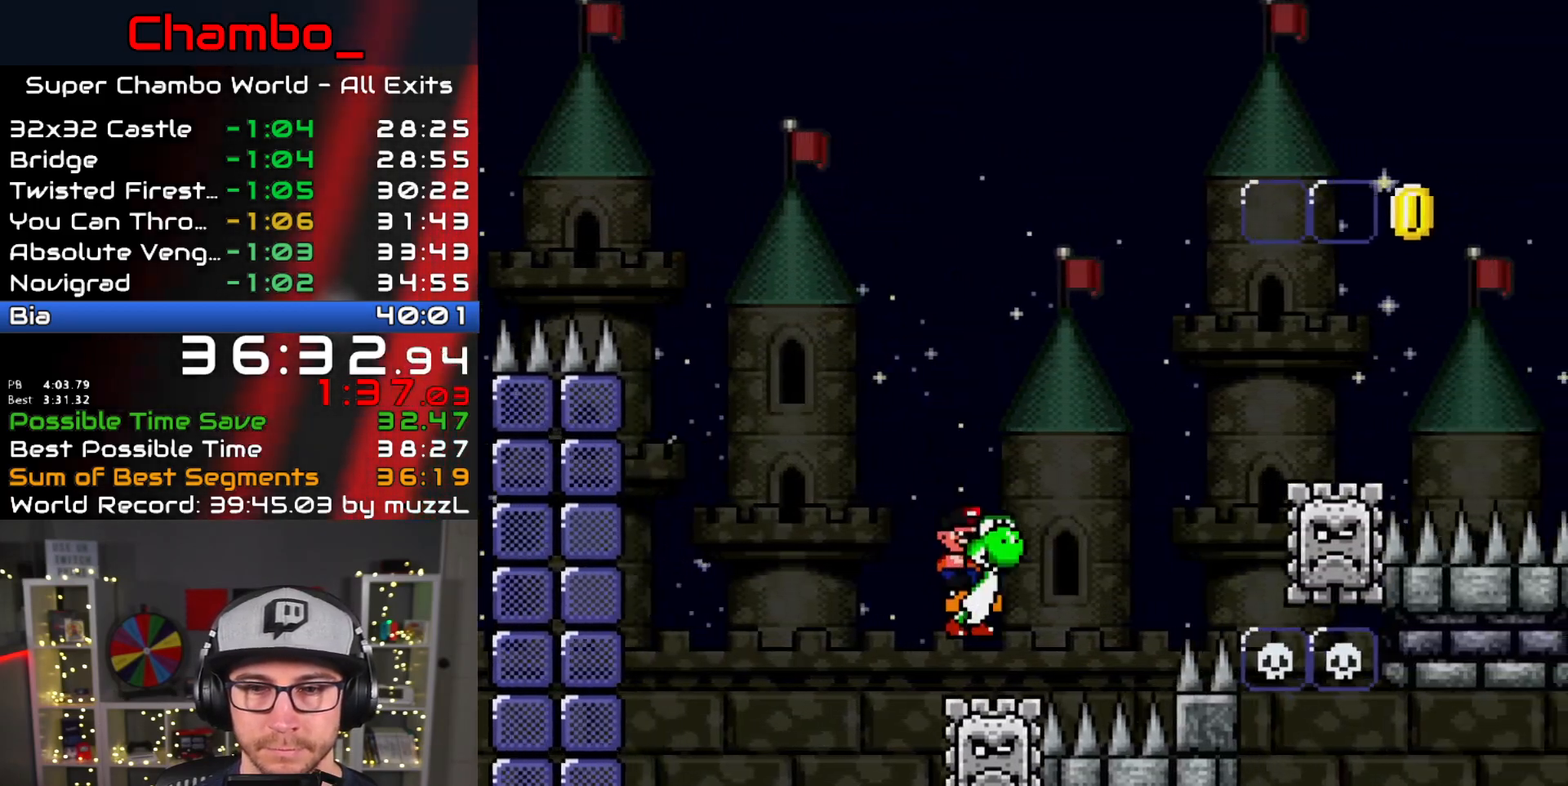
{"buttons": ["B", "Y", "DPAD_RIGHT"], "events": [[17, "DPAD_DOWN", "up"], [33, "DPAD_DOWN", "down"], [33, "DPAD_LEFT", "up"], [50, "DPAD_DOWN", "up"], [50, "DPAD_RIGHT", "down"]]}
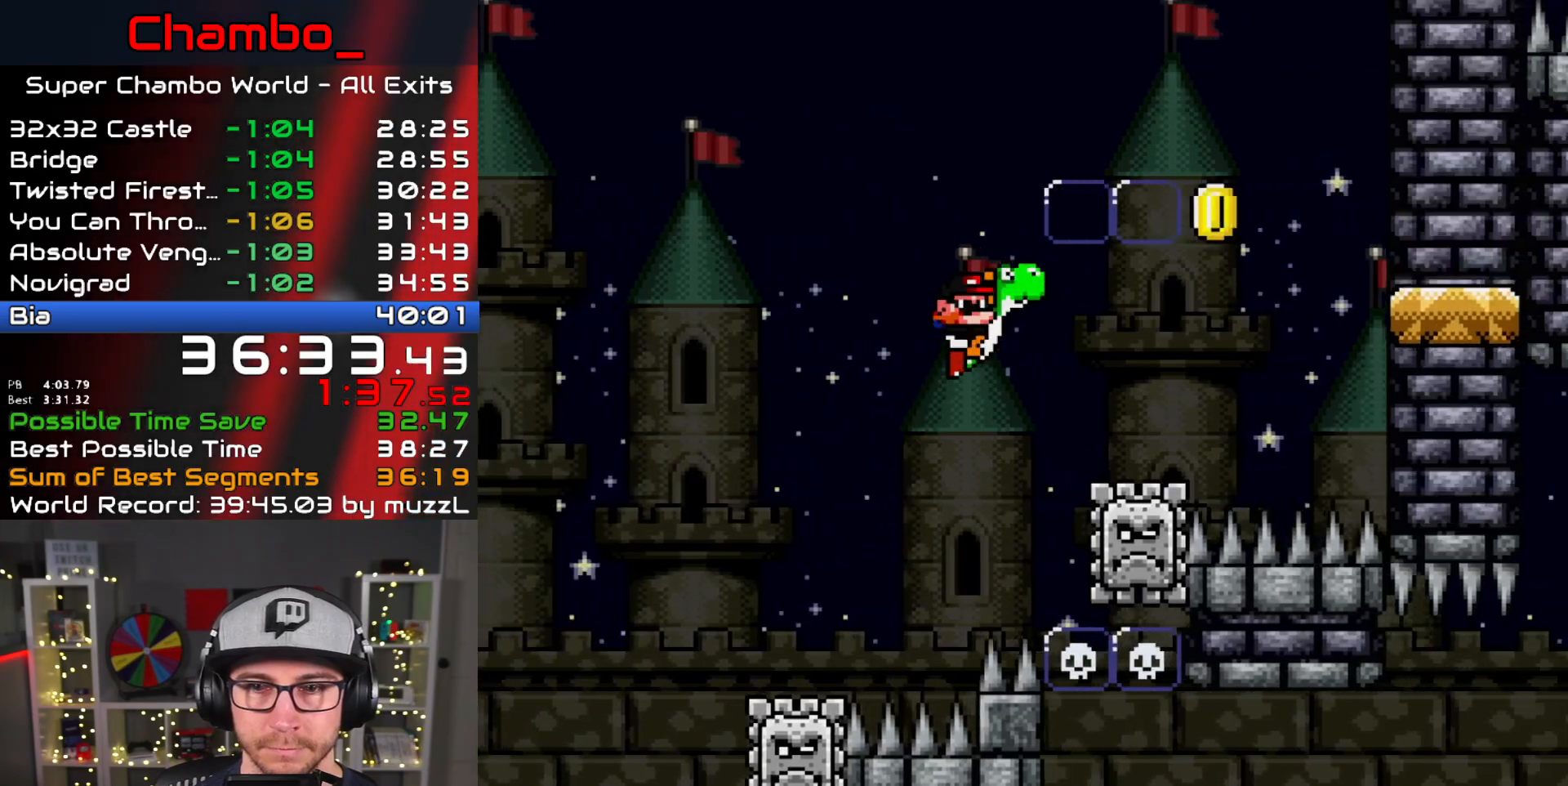
{"buttons": ["B", "Y", "DPAD_LEFT"], "events": [[17, "B", "up"], [117, "B", "down"], [417, "DPAD_DOWN", "down"], [417, "DPAD_RIGHT", "up"], [433, "DPAD_LEFT", "down"], [450, "DPAD_DOWN", "up"]]}
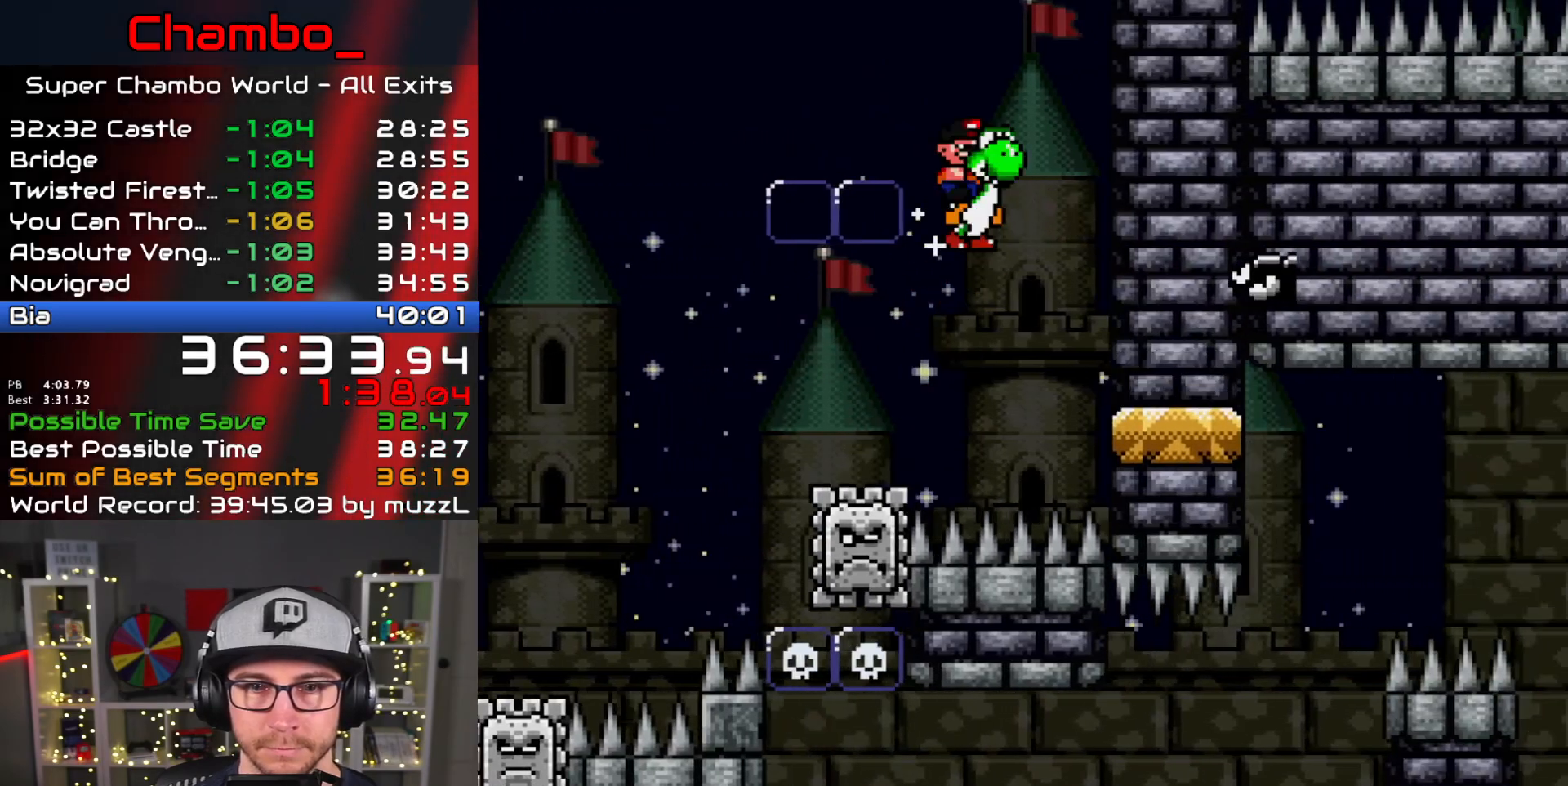
{"buttons": ["B", "Y", "DPAD_RIGHT"], "events": [[150, "DPAD_LEFT", "up"], [167, "DPAD_RIGHT", "down"], [267, "B", "up"], [300, "DPAD_DOWN", "down"], [300, "DPAD_RIGHT", "up"], [317, "DPAD_DOWN", "up"], [317, "DPAD_LEFT", "down"], [333, "B", "down"], [350, "DPAD_DOWN", "down"], [383, "DPAD_DOWN", "up"], [383, "DPAD_LEFT", "up"], [383, "DPAD_RIGHT", "down"]]}
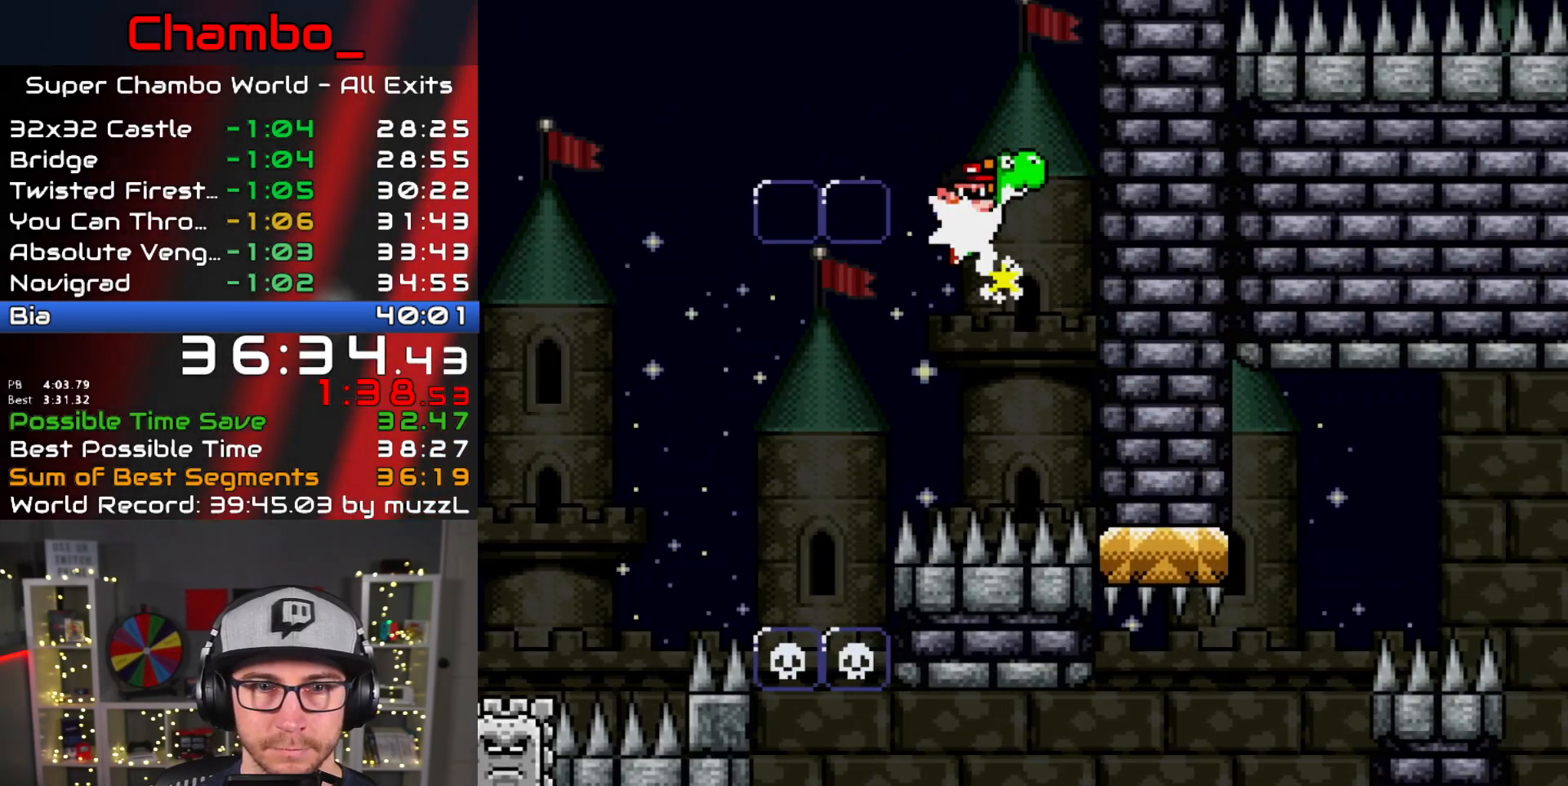
{"buttons": ["Y", "DPAD_LEFT"], "events": [[100, "DPAD_DOWN", "down"], [100, "DPAD_LEFT", "down"], [100, "DPAD_RIGHT", "up"], [117, "DPAD_DOWN", "up"], [483, "B", "up"]]}
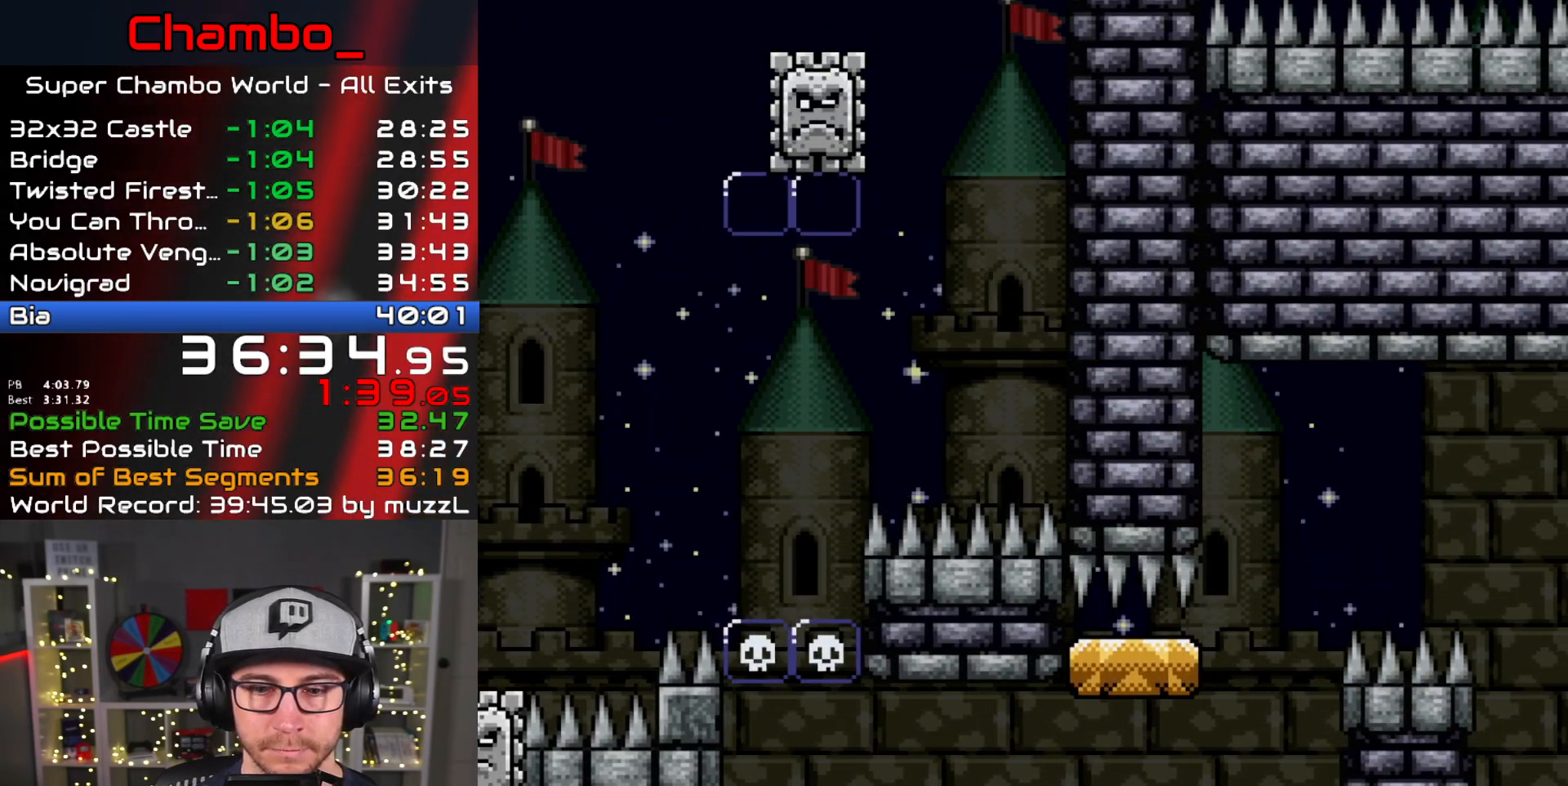
{"buttons": ["B", "Y", "DPAD_RIGHT"], "events": [[33, "DPAD_LEFT", "up"], [50, "B", "down"], [50, "DPAD_RIGHT", "down"]]}
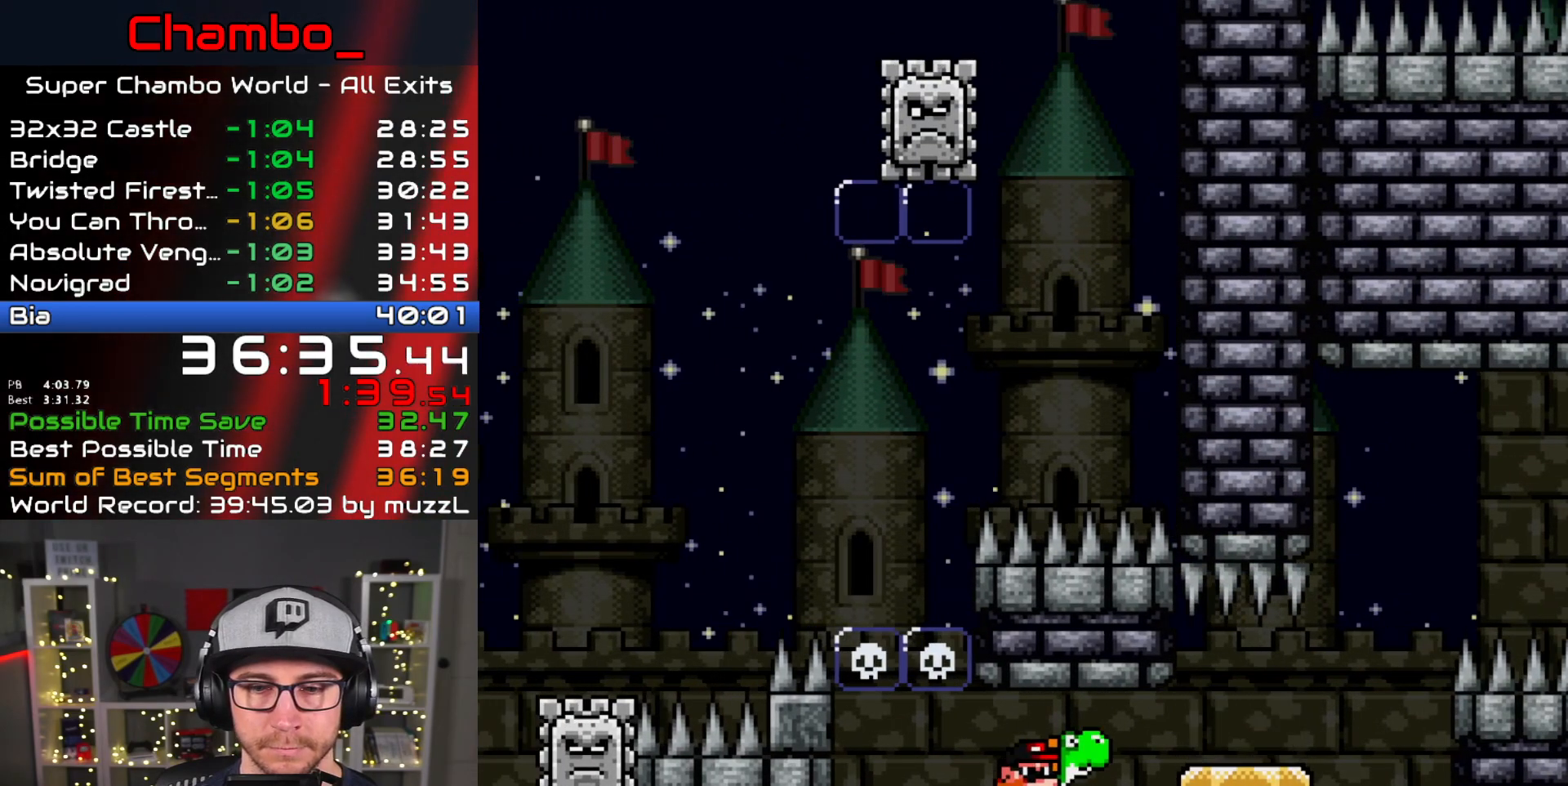
{"buttons": ["B", "Y", "DPAD_RIGHT"], "events": [[283, "B", "up"], [417, "B", "down"]]}
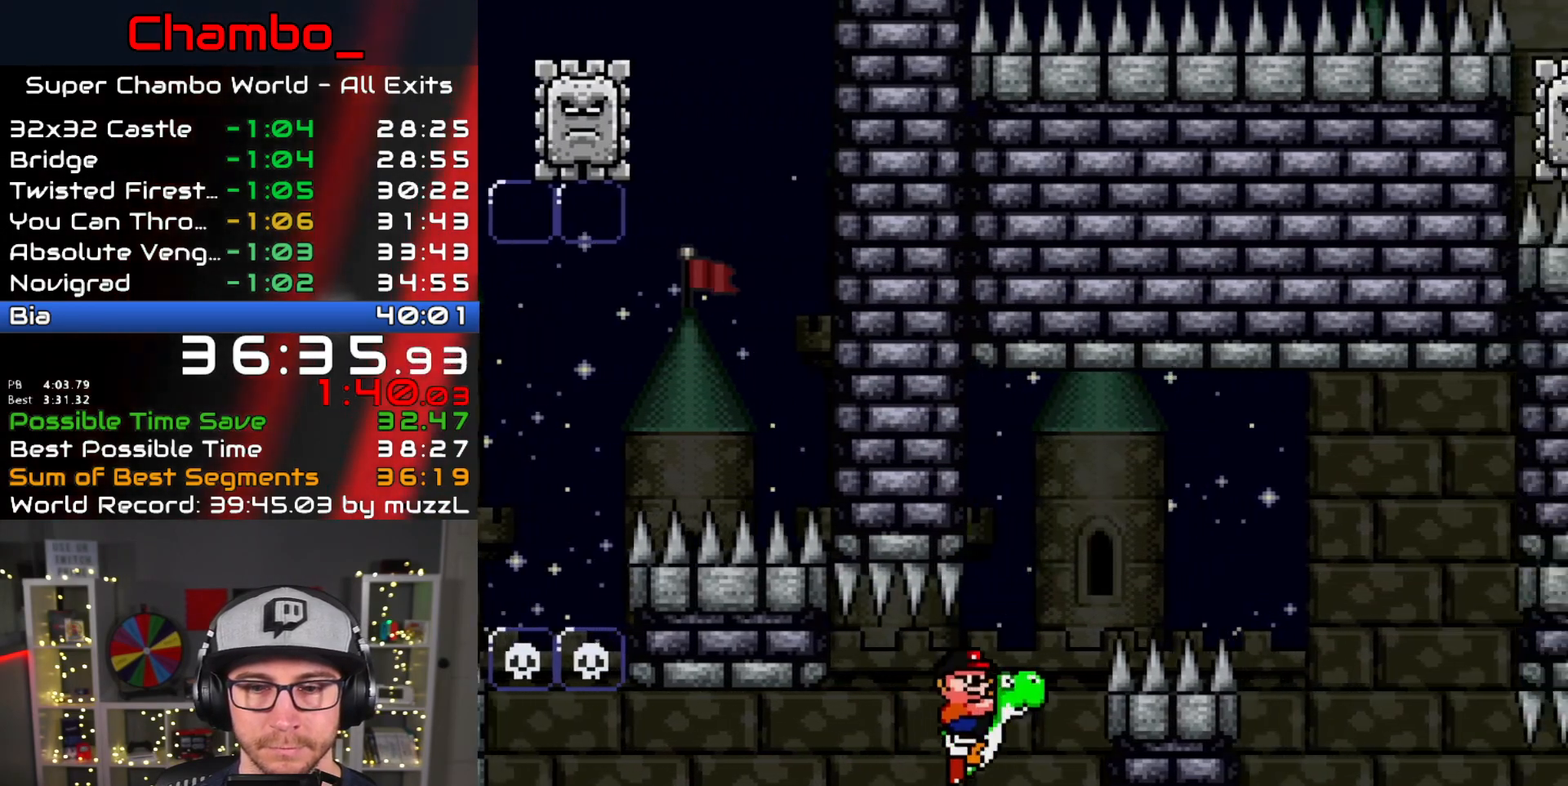
{"buttons": ["B", "Y", "DPAD_RIGHT"], "events": []}